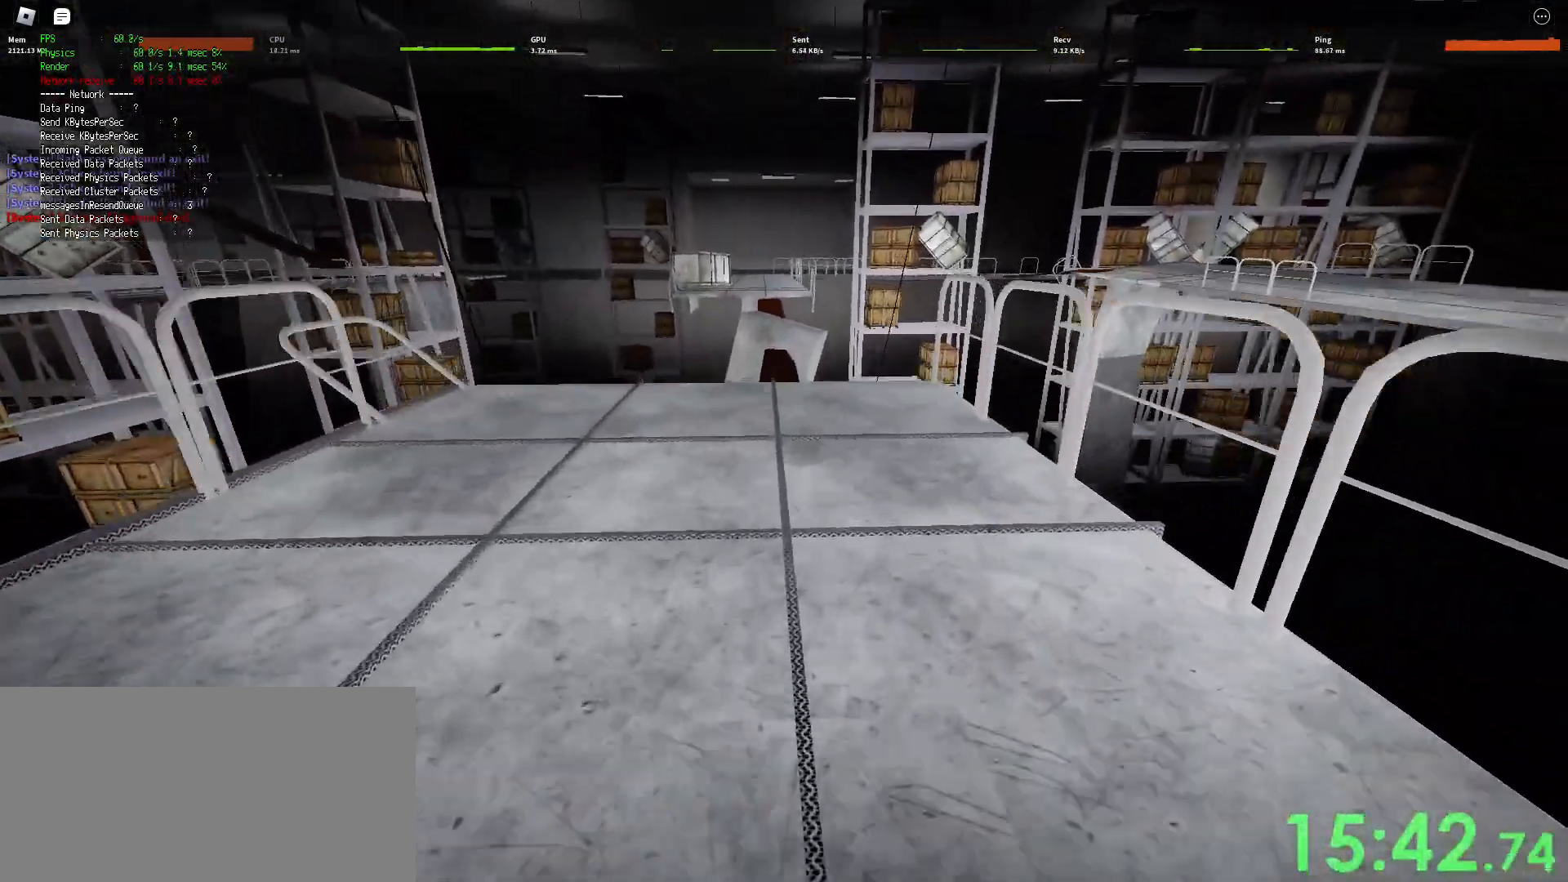
Gameplay with keyboard and mouse; each line is a JSON object with the keys and mouse buttons held at the frame after it. "events" lists presses ("down") and releases ("up") of "a", "ctrl", "d", "e", "q", "s", "shift", "space", "w", "mouse_left", "mouse_wheel", "mouse_right", "mouse_mb4" and "mouse_mb5" between this image and that frame as [ms after this image, input, new state], when the widget could be followed in between. "mouse_left", "mouse_wheel", "mouse_right", "mouse_mb4", "mouse_mb5" = the "left", "wheel", "right", "mb4", "mb5" buttons of the "mouse" list. No other keys are recorded. "wheel" means that the mouse wheel is clicked or scrolled. Mouse movement is not recorded.
{"keys": ["shift", "w"], "mouse": [], "events": [[50, "space", "down"], [83, "ctrl", "down"], [250, "space", "up"], [267, "ctrl", "up"]]}
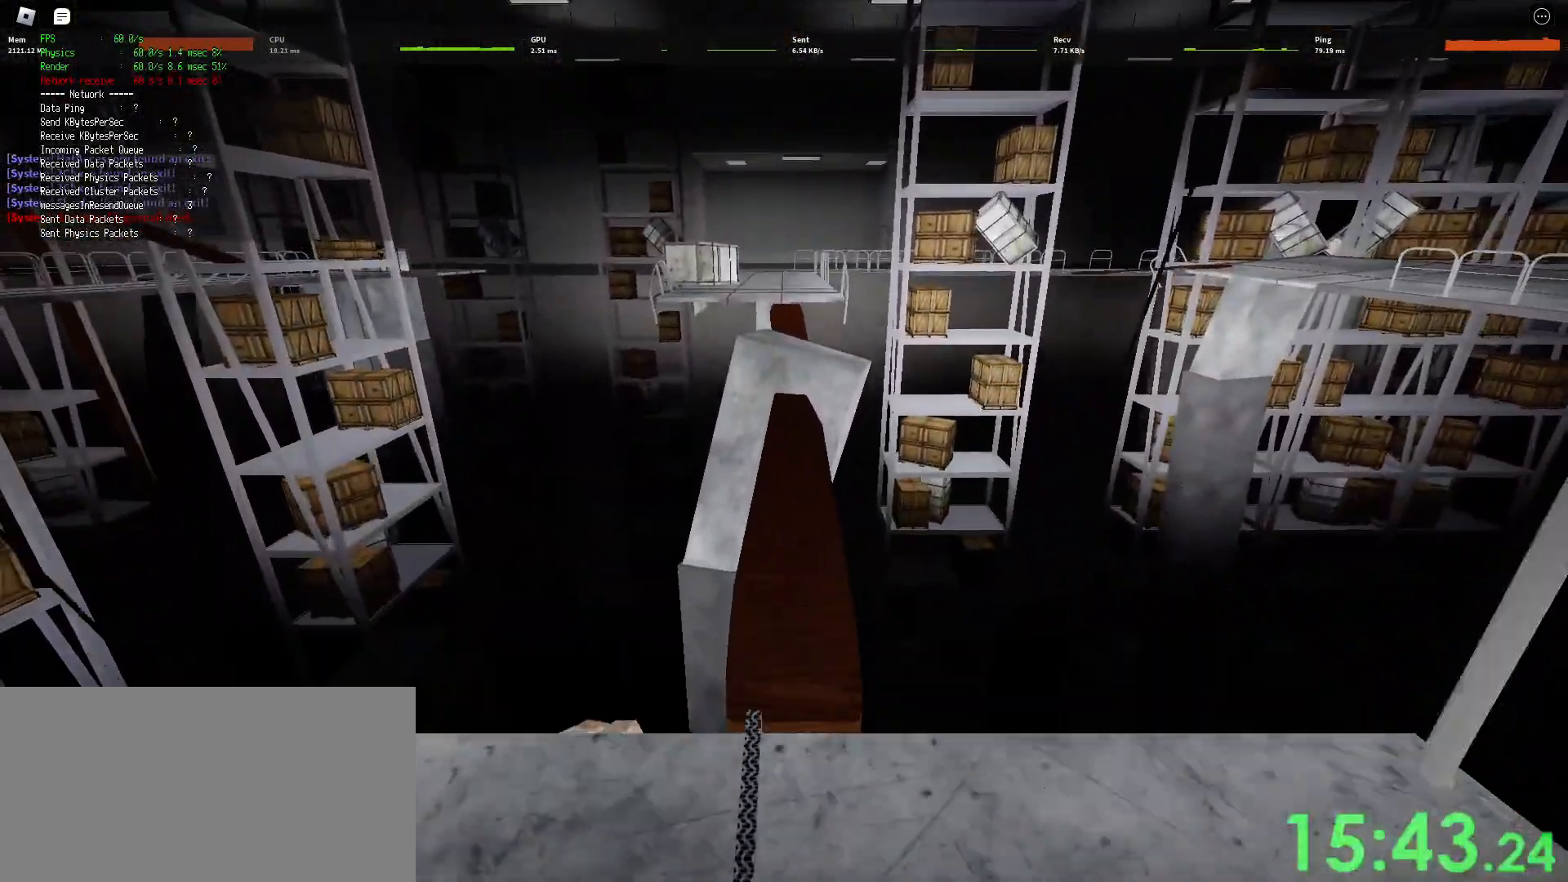
{"keys": ["shift", "w"], "mouse": [], "events": []}
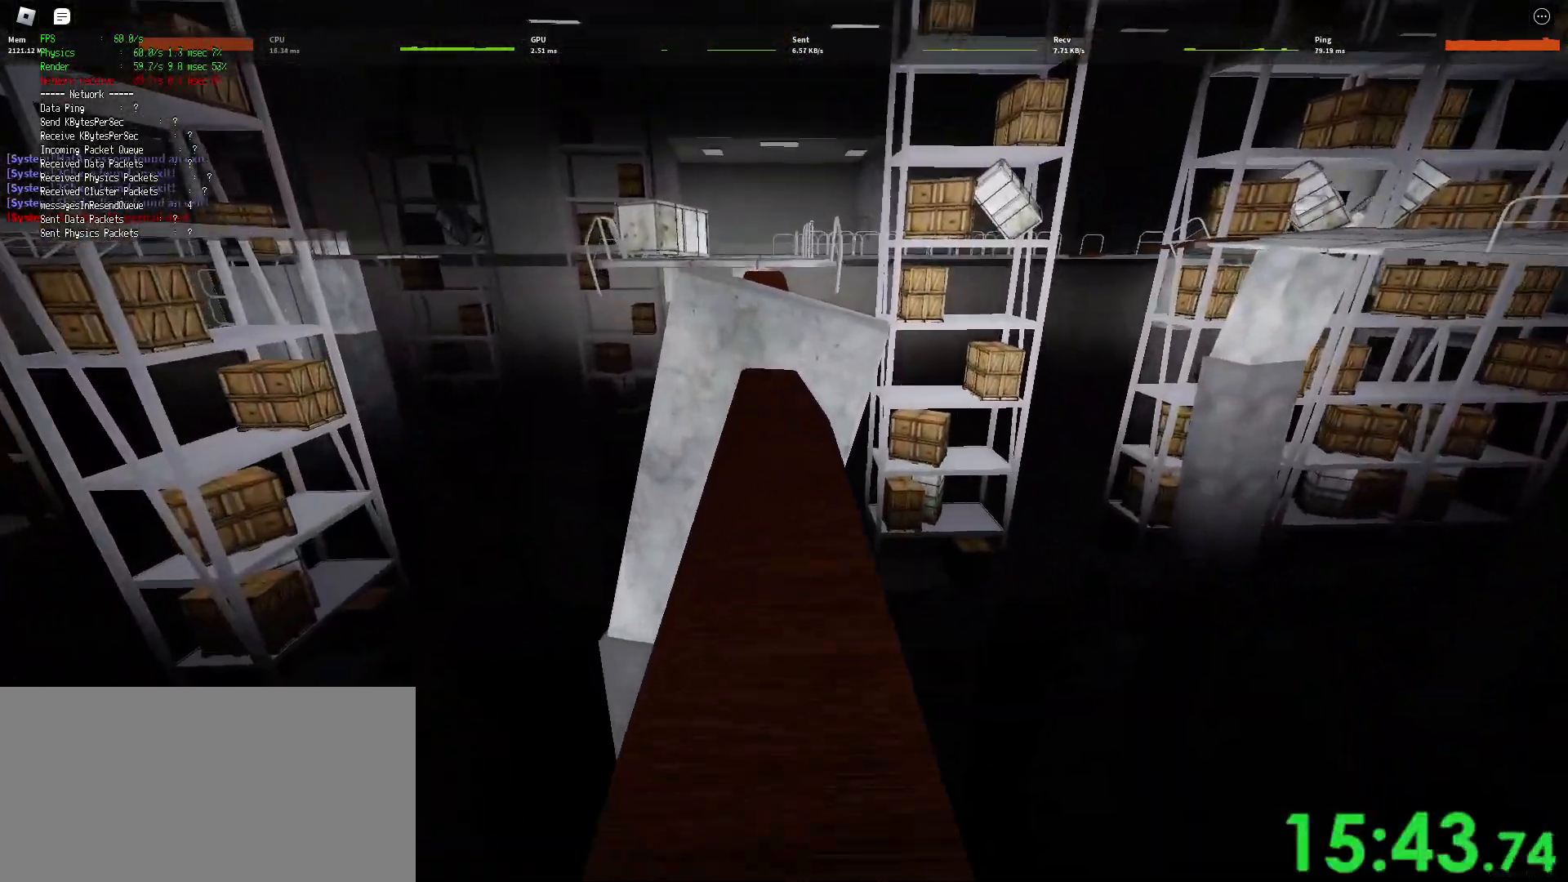
{"keys": ["shift", "w"], "mouse": [], "events": [[317, "space", "down"], [333, "ctrl", "down"], [483, "ctrl", "up"], [483, "space", "up"]]}
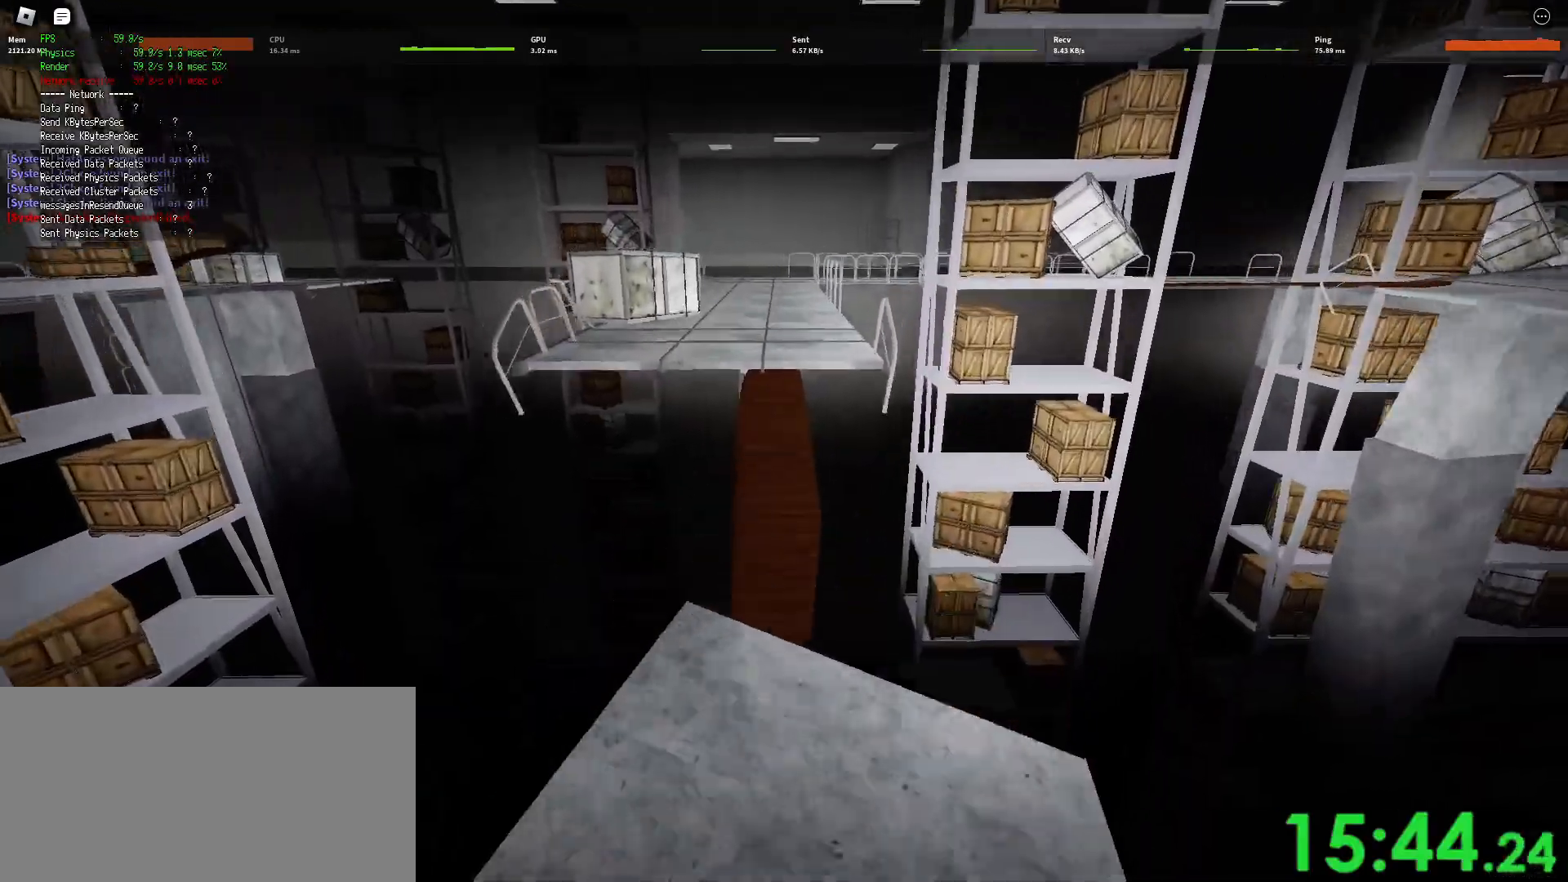
{"keys": ["shift", "w"], "mouse": [], "events": []}
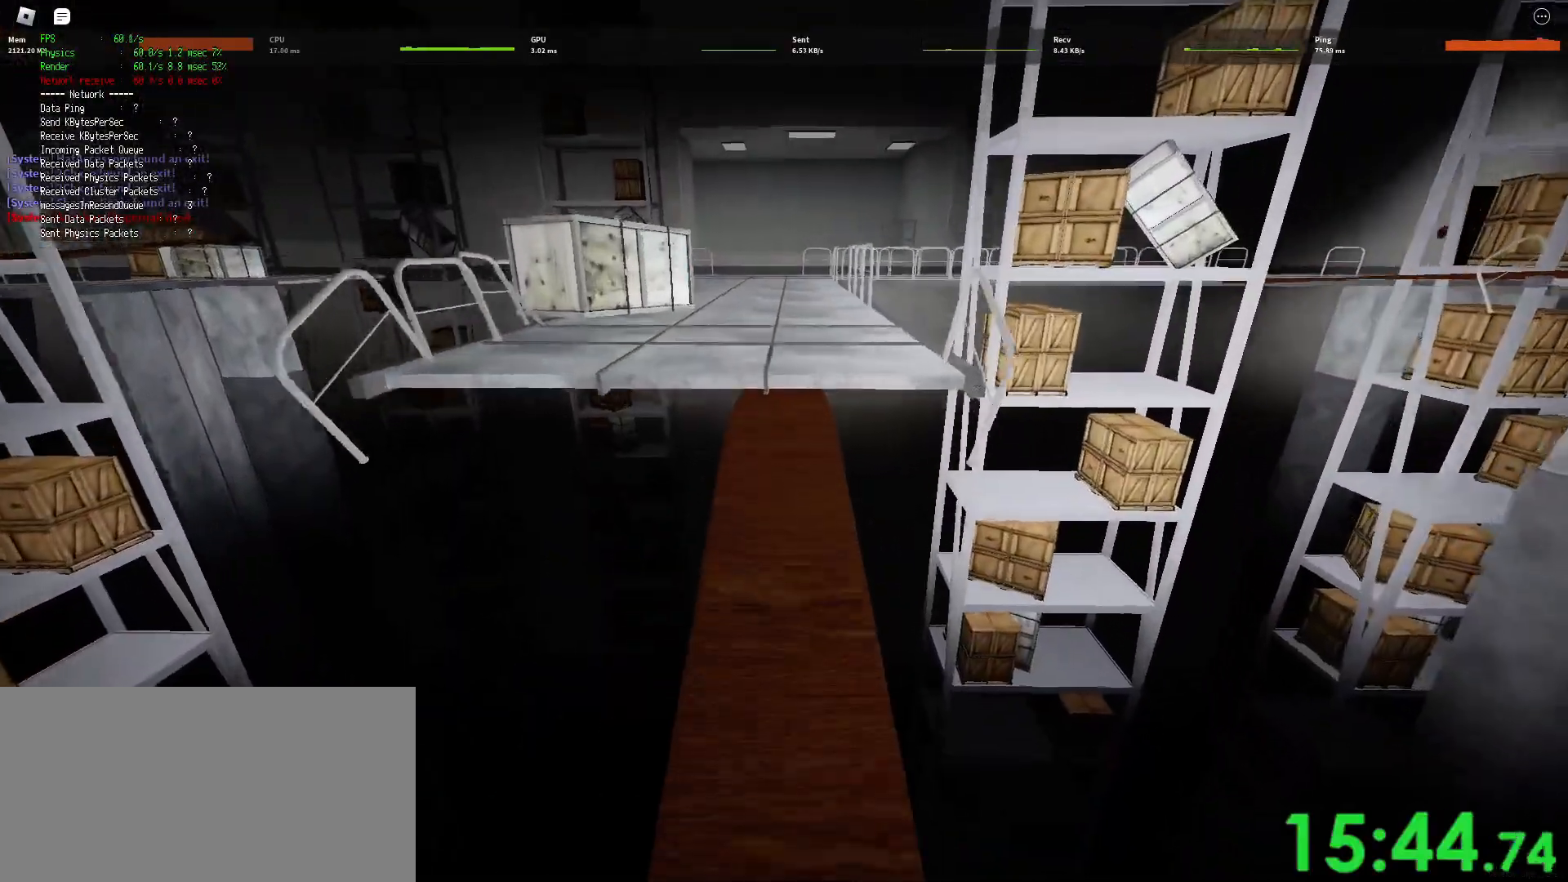
{"keys": ["shift", "w"], "mouse": [], "events": [[150, "space", "down"], [183, "ctrl", "down"], [333, "space", "up"], [350, "ctrl", "up"]]}
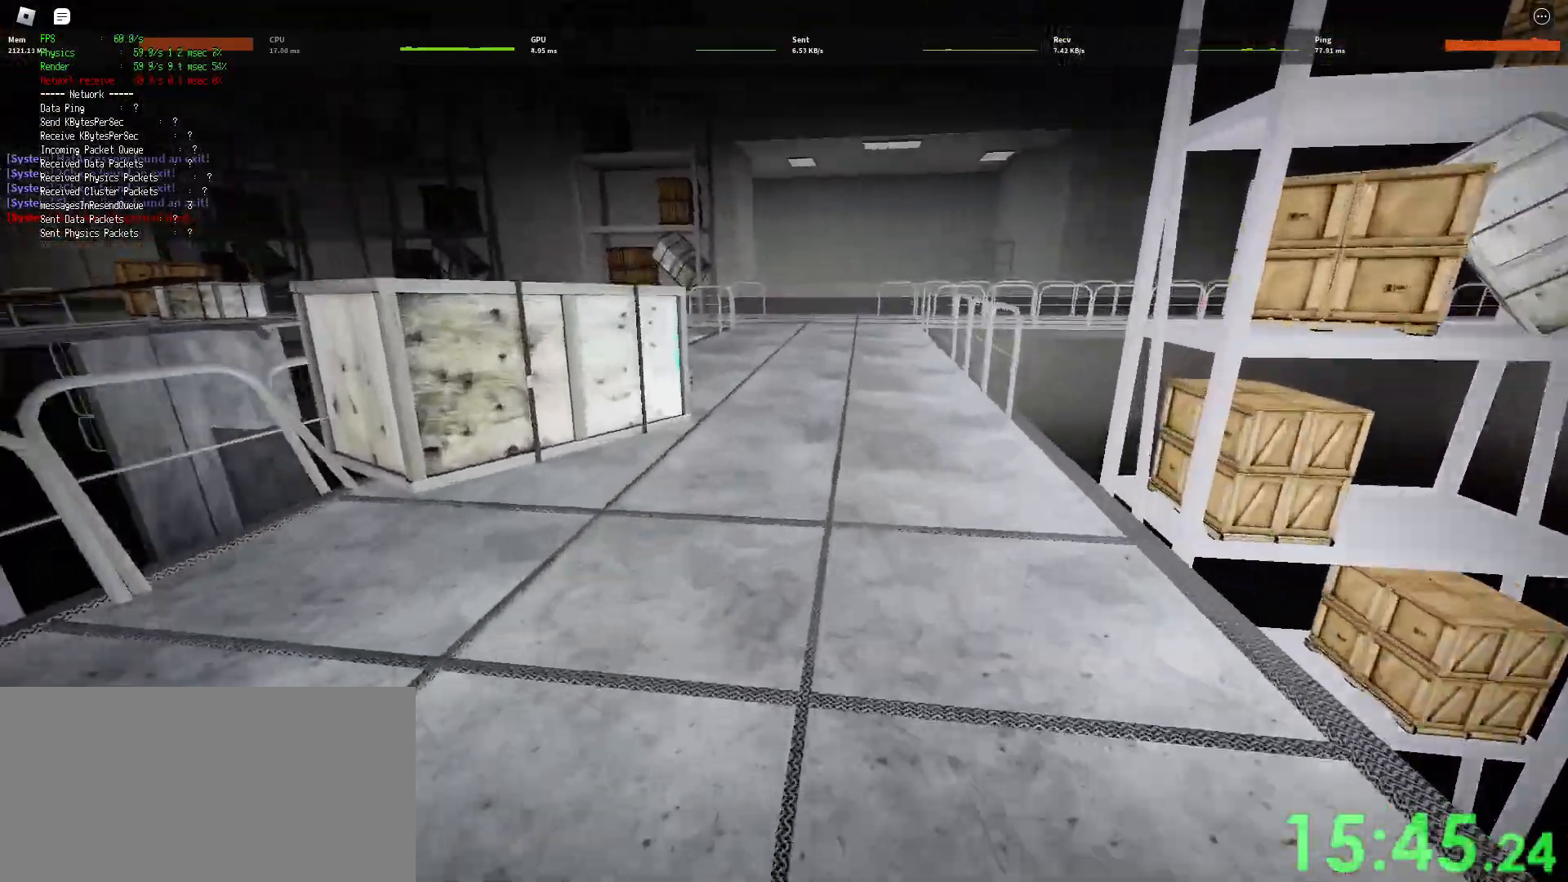
{"keys": ["ctrl", "d", "shift", "space", "w"], "mouse": [], "events": [[50, "d", "down"], [433, "space", "down"], [467, "ctrl", "down"]]}
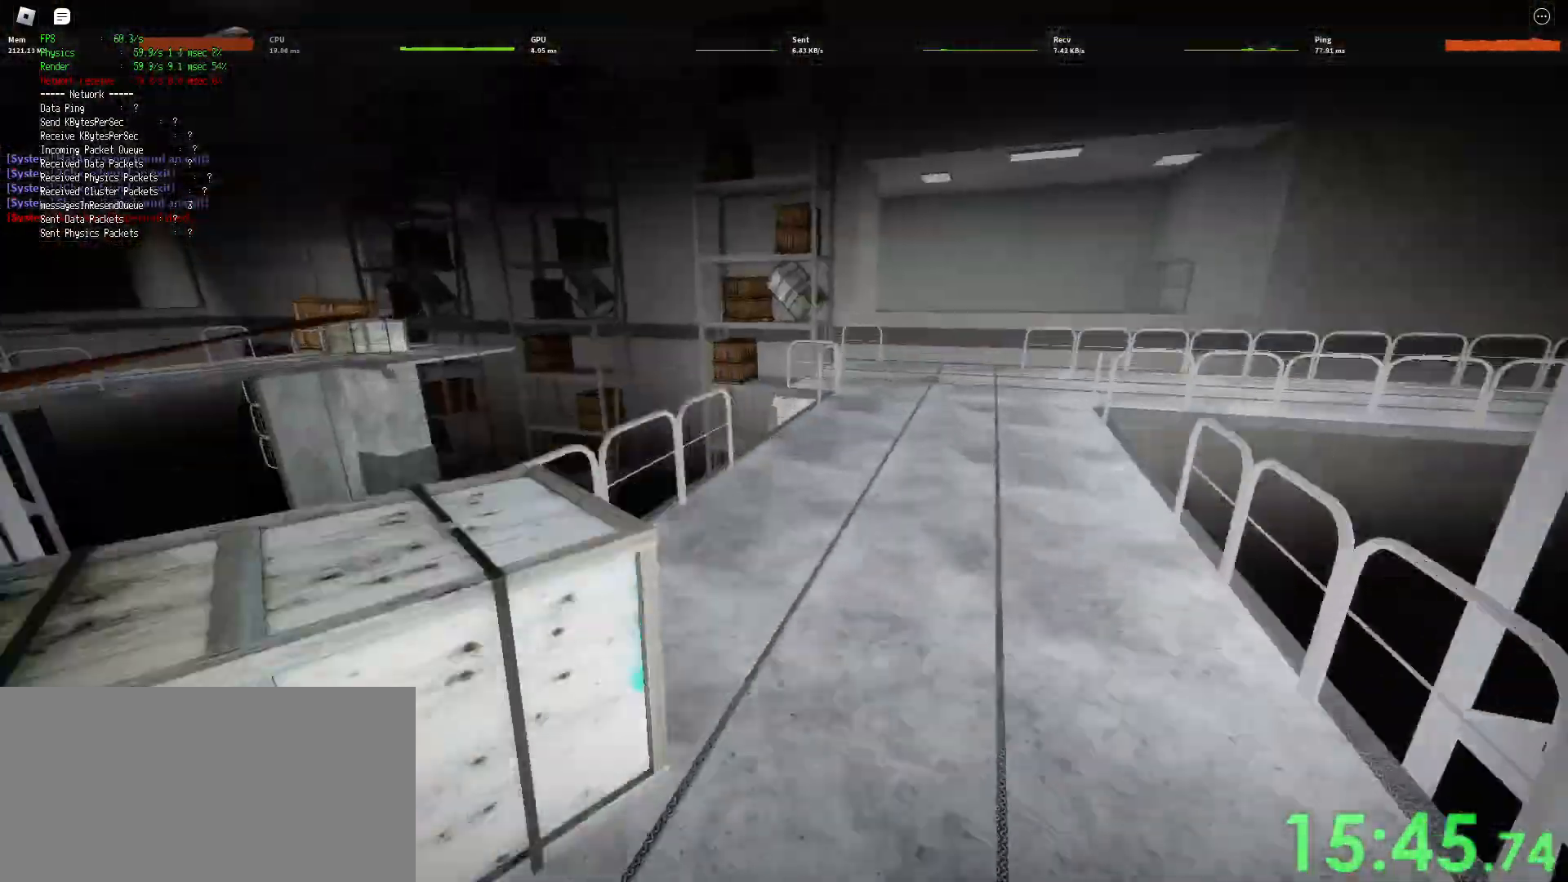
{"keys": ["d", "shift", "w"], "mouse": [], "events": [[150, "space", "up"], [167, "ctrl", "up"]]}
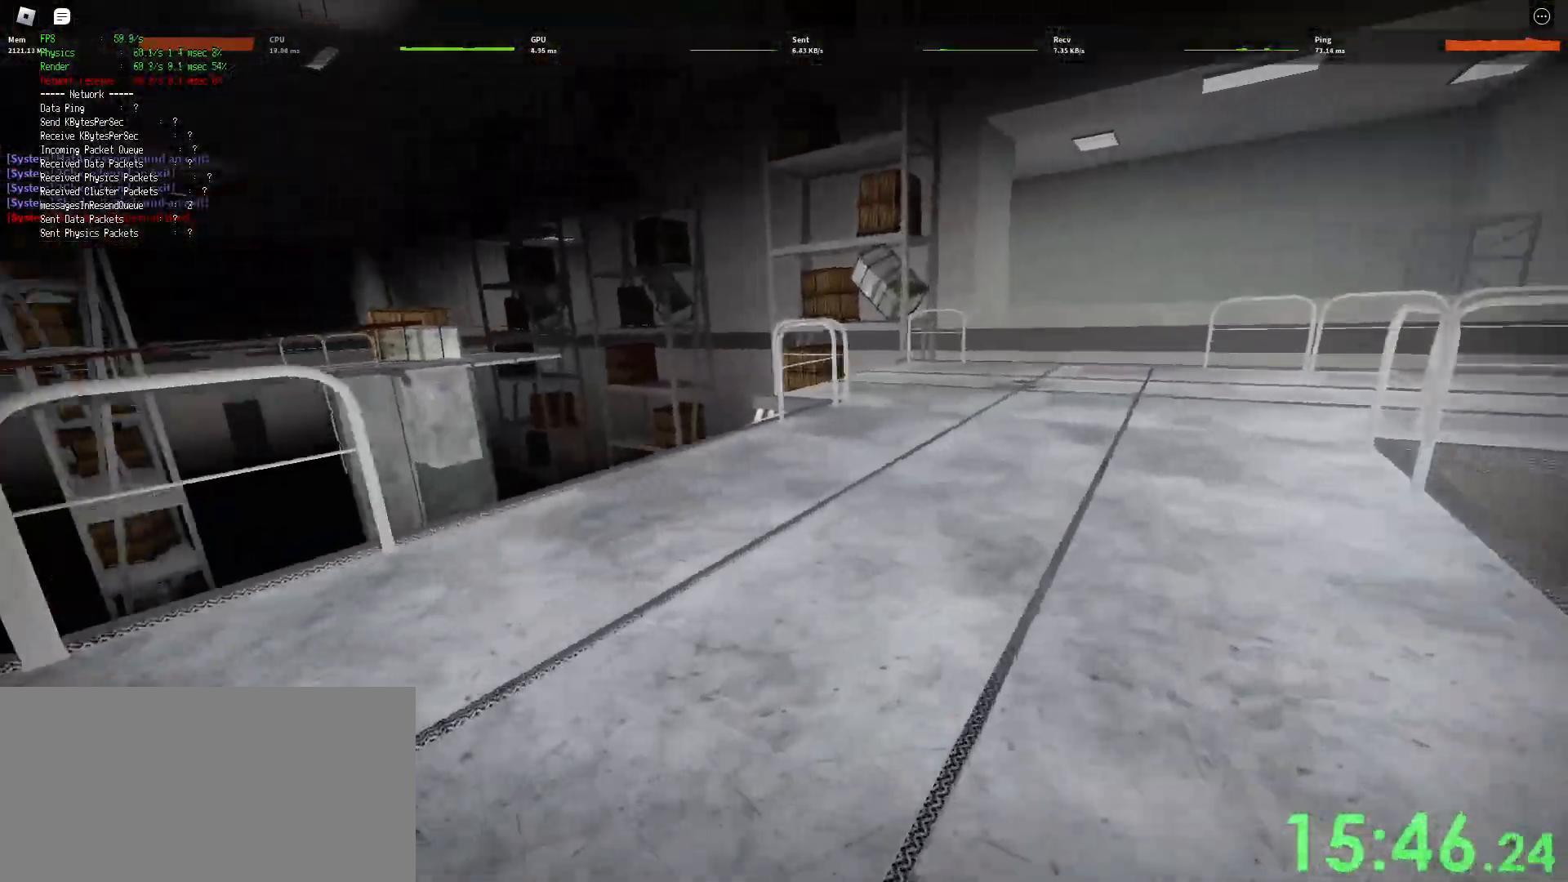
{"keys": ["d", "shift", "w"], "mouse": [], "events": [[233, "space", "down"], [283, "ctrl", "down"], [433, "space", "up"], [450, "ctrl", "up"]]}
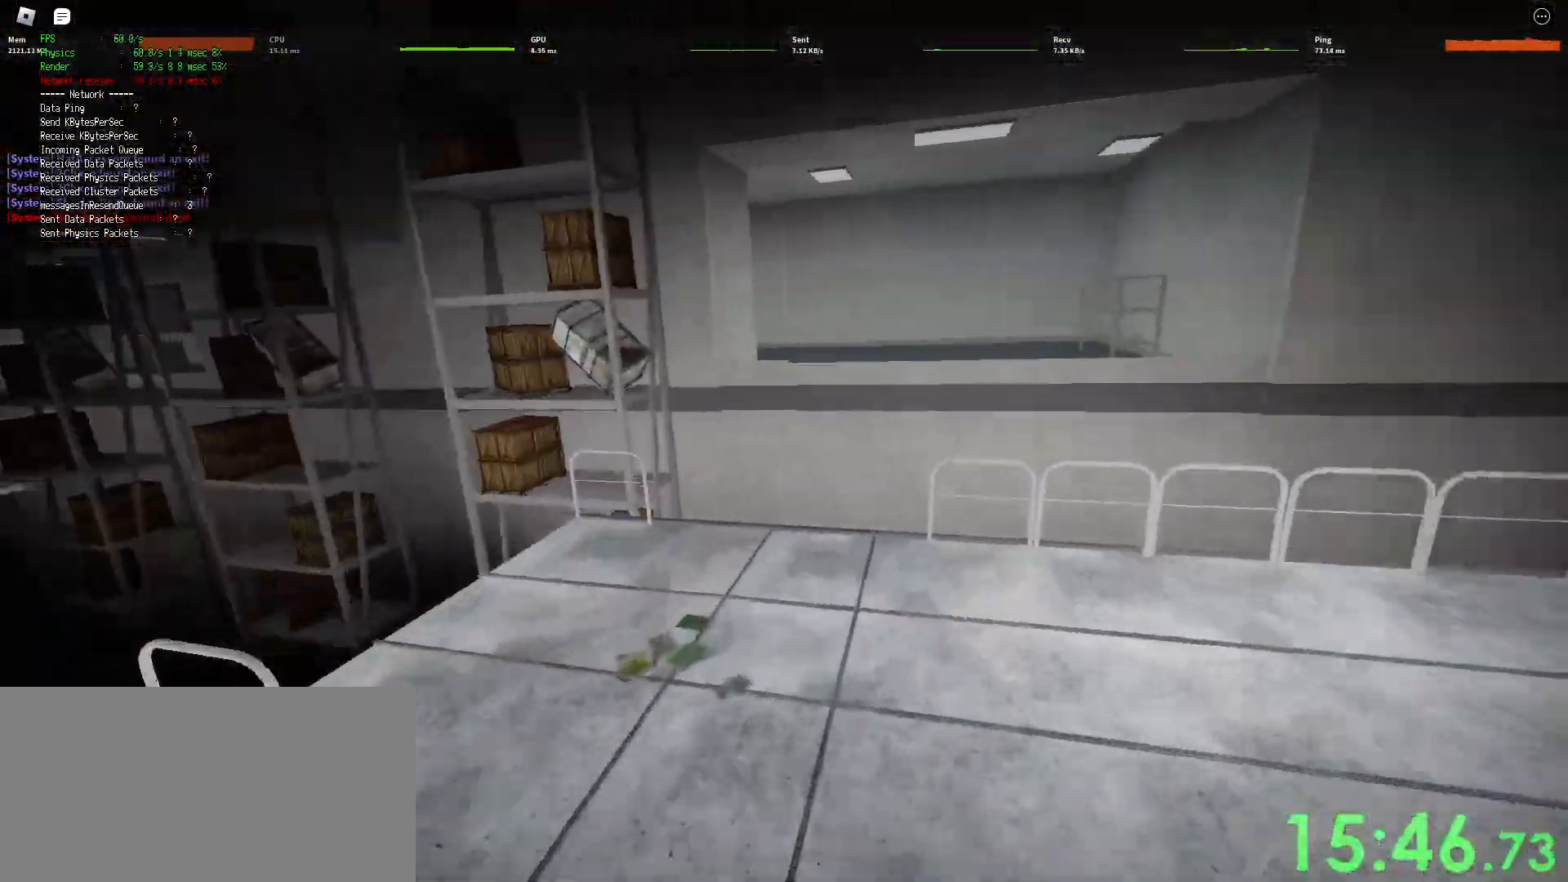
{"keys": ["d", "shift", "w"], "mouse": [], "events": []}
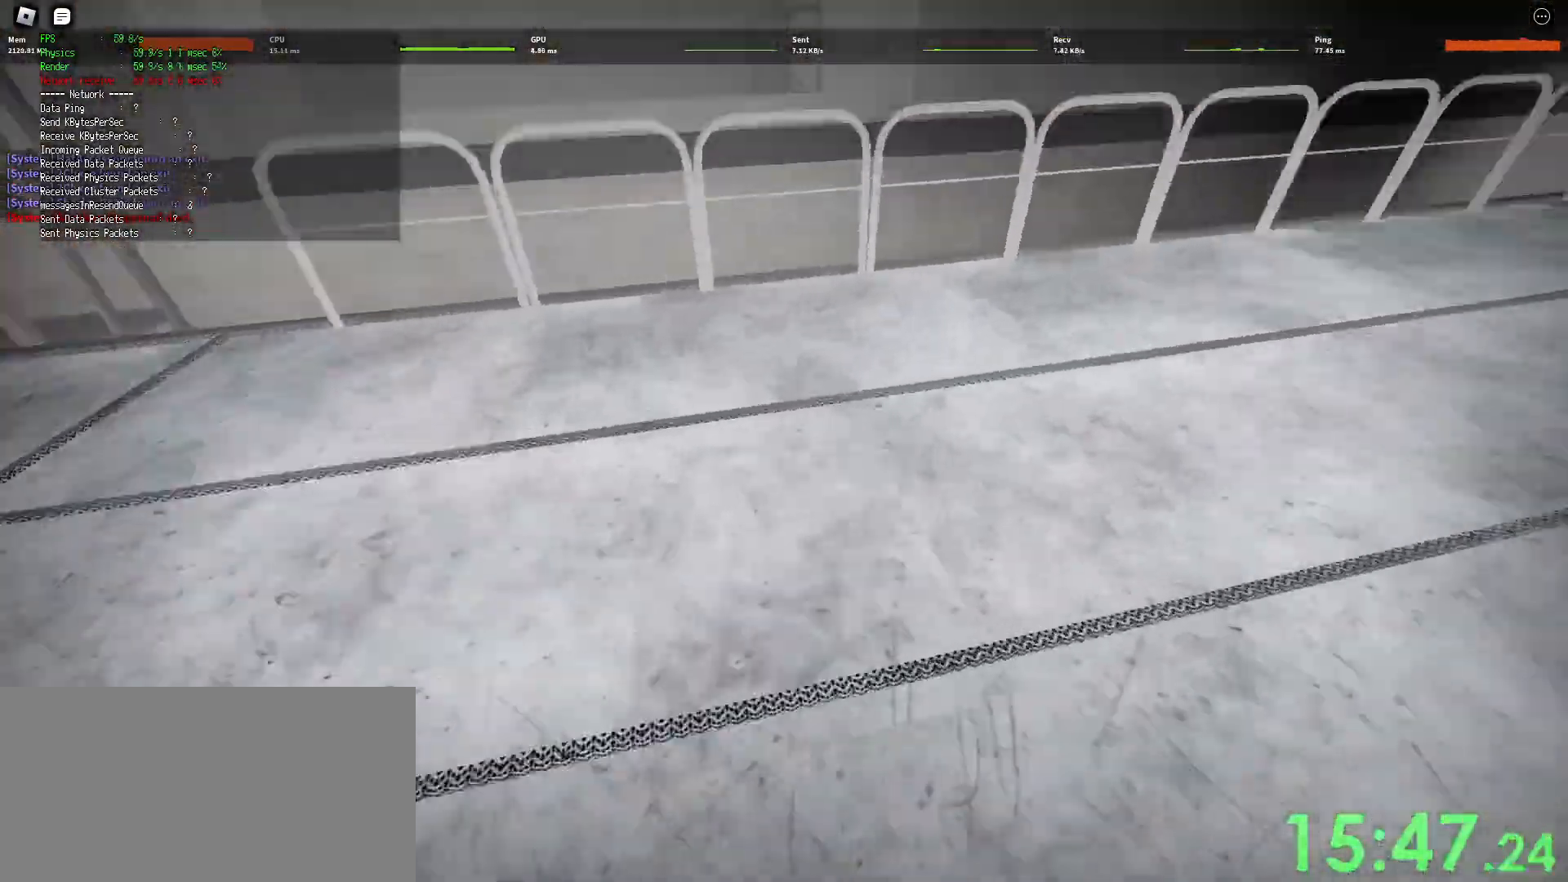
{"keys": ["shift", "w"], "mouse": [], "events": [[50, "space", "down"], [117, "ctrl", "down"], [233, "space", "up"], [267, "ctrl", "up"], [283, "d", "up"]]}
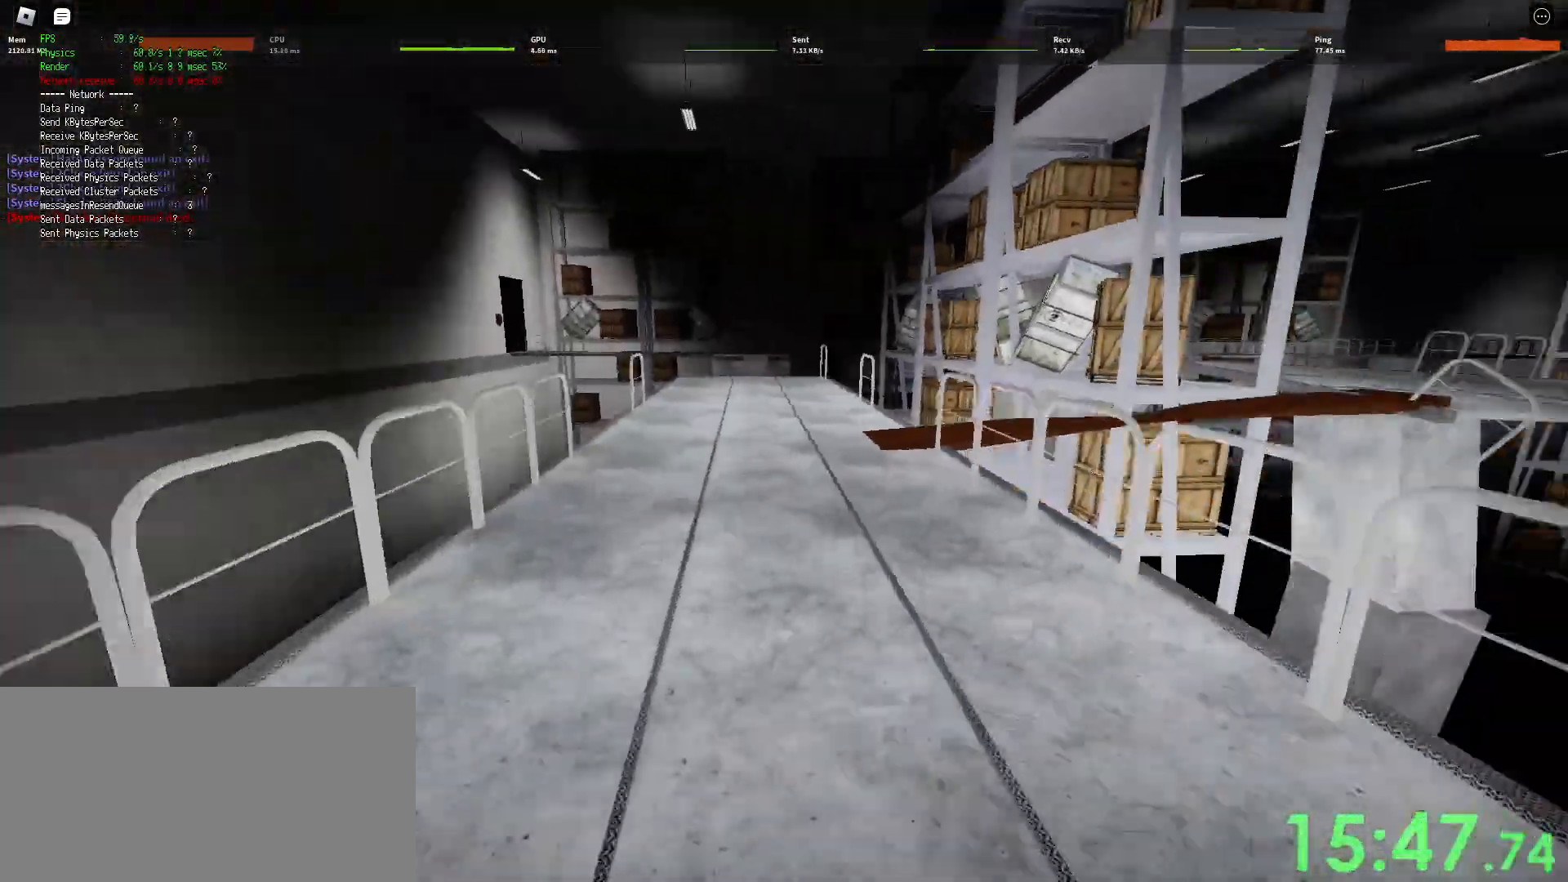
{"keys": ["ctrl", "shift", "space", "w"], "mouse": [], "events": [[367, "space", "down"], [400, "ctrl", "down"]]}
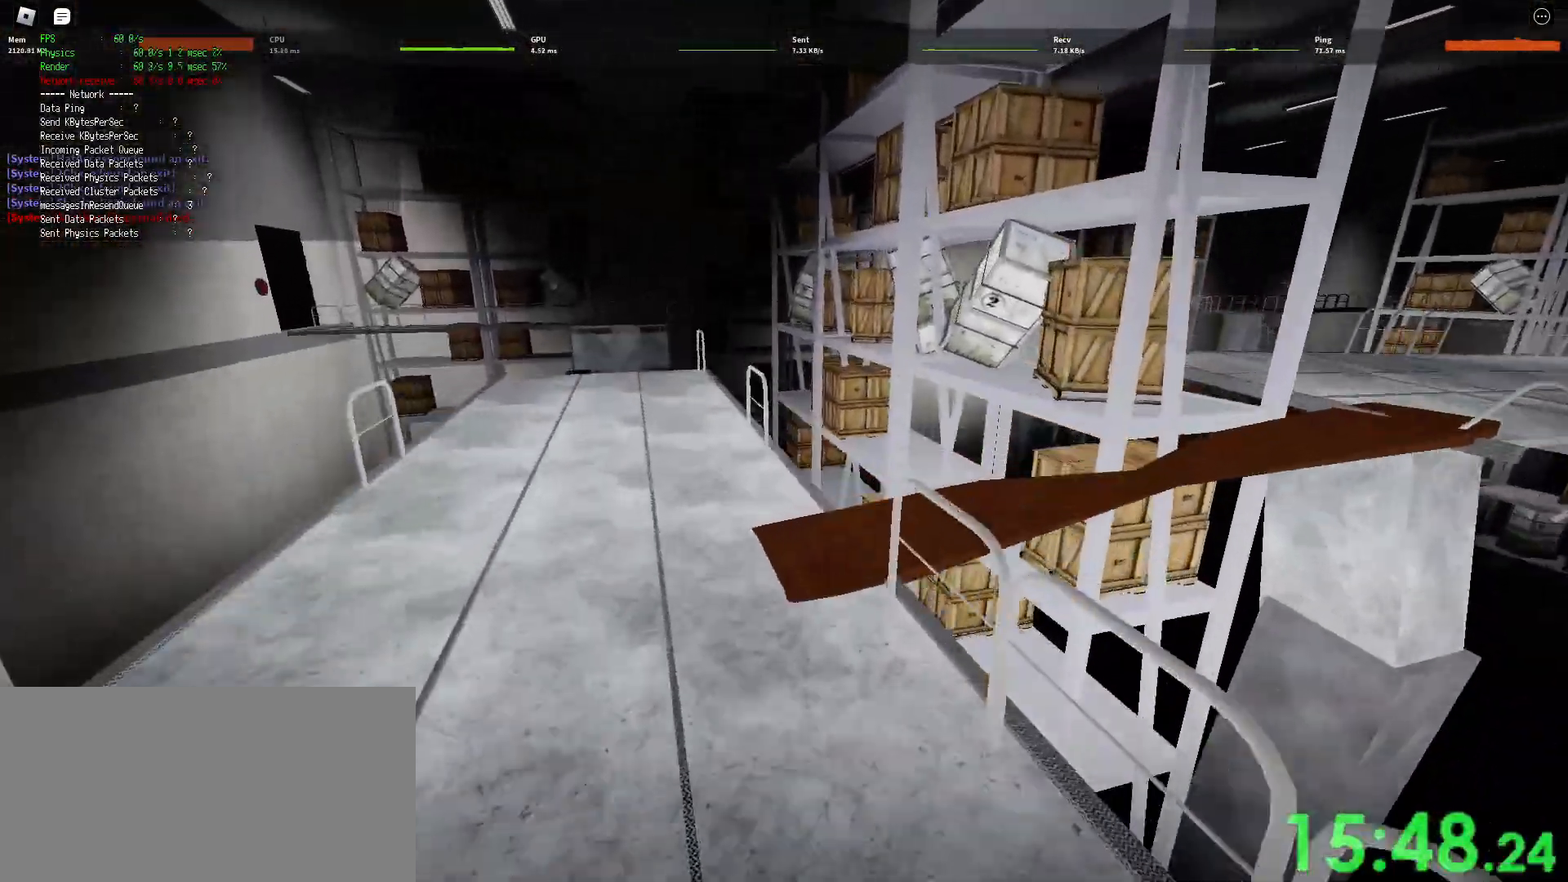
{"keys": ["shift", "w"], "mouse": [], "events": [[50, "ctrl", "up"], [67, "space", "up"]]}
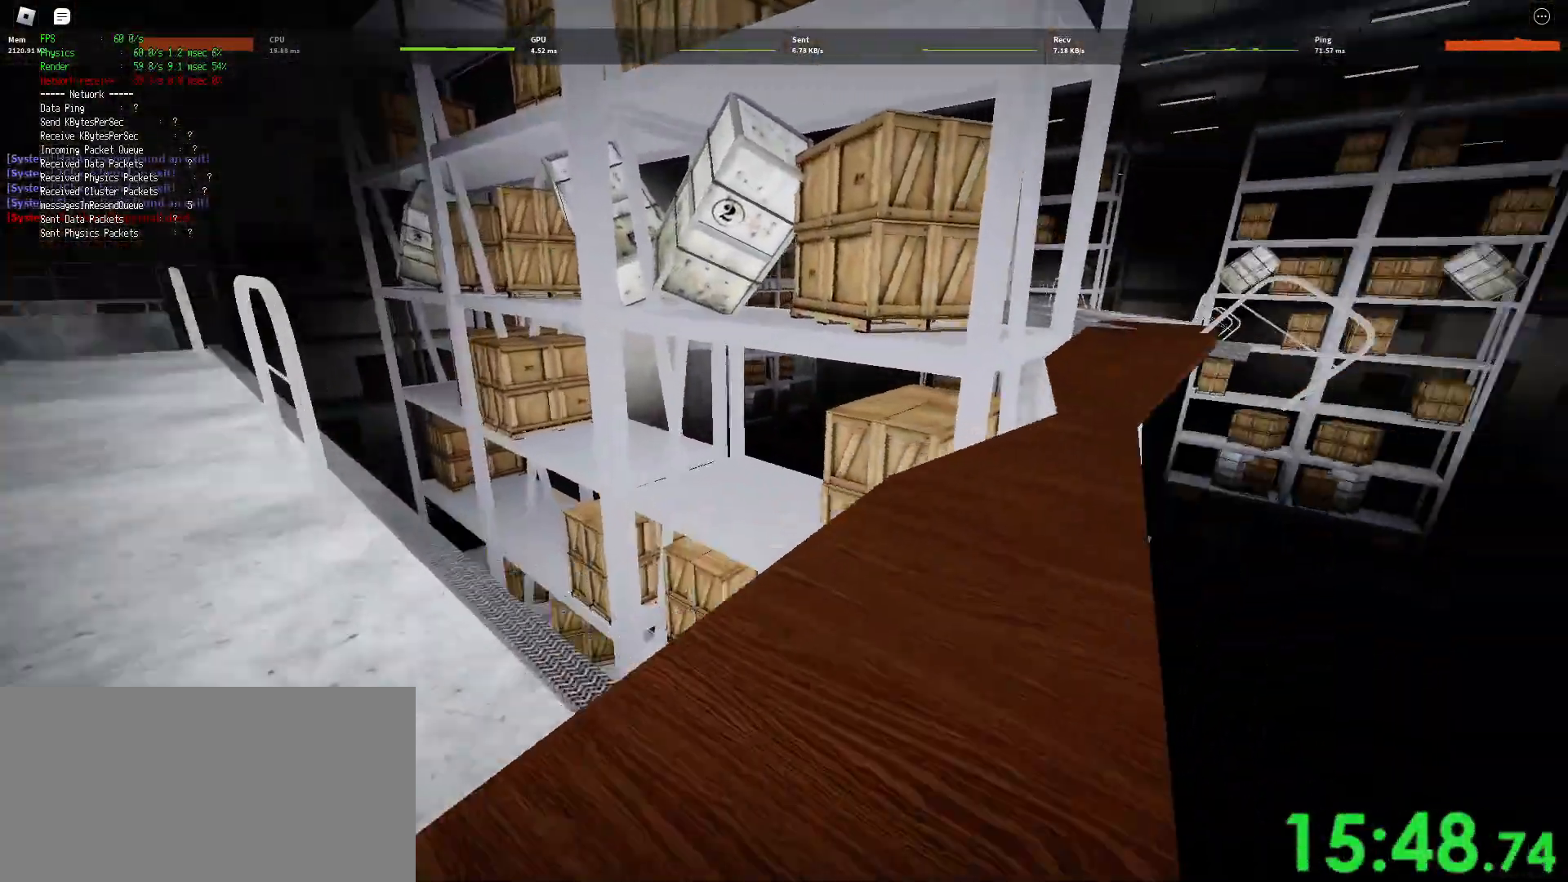
{"keys": ["ctrl", "shift", "space", "w"], "mouse": [], "events": [[350, "space", "down"], [383, "ctrl", "down"]]}
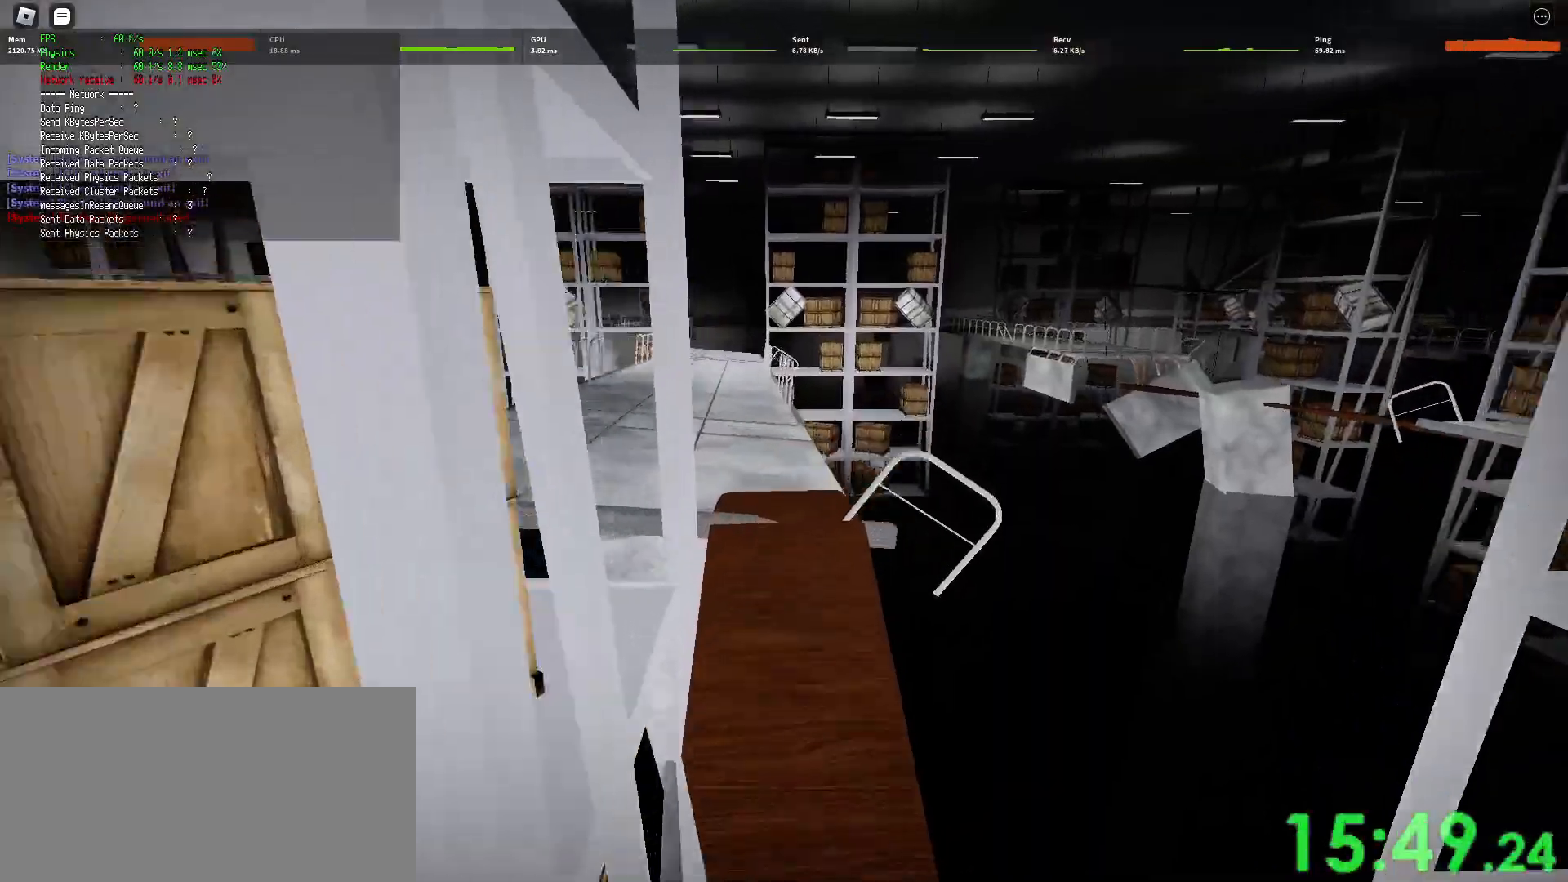
{"keys": ["d", "shift", "w"], "mouse": [], "events": [[33, "ctrl", "up"], [33, "space", "up"], [367, "d", "down"]]}
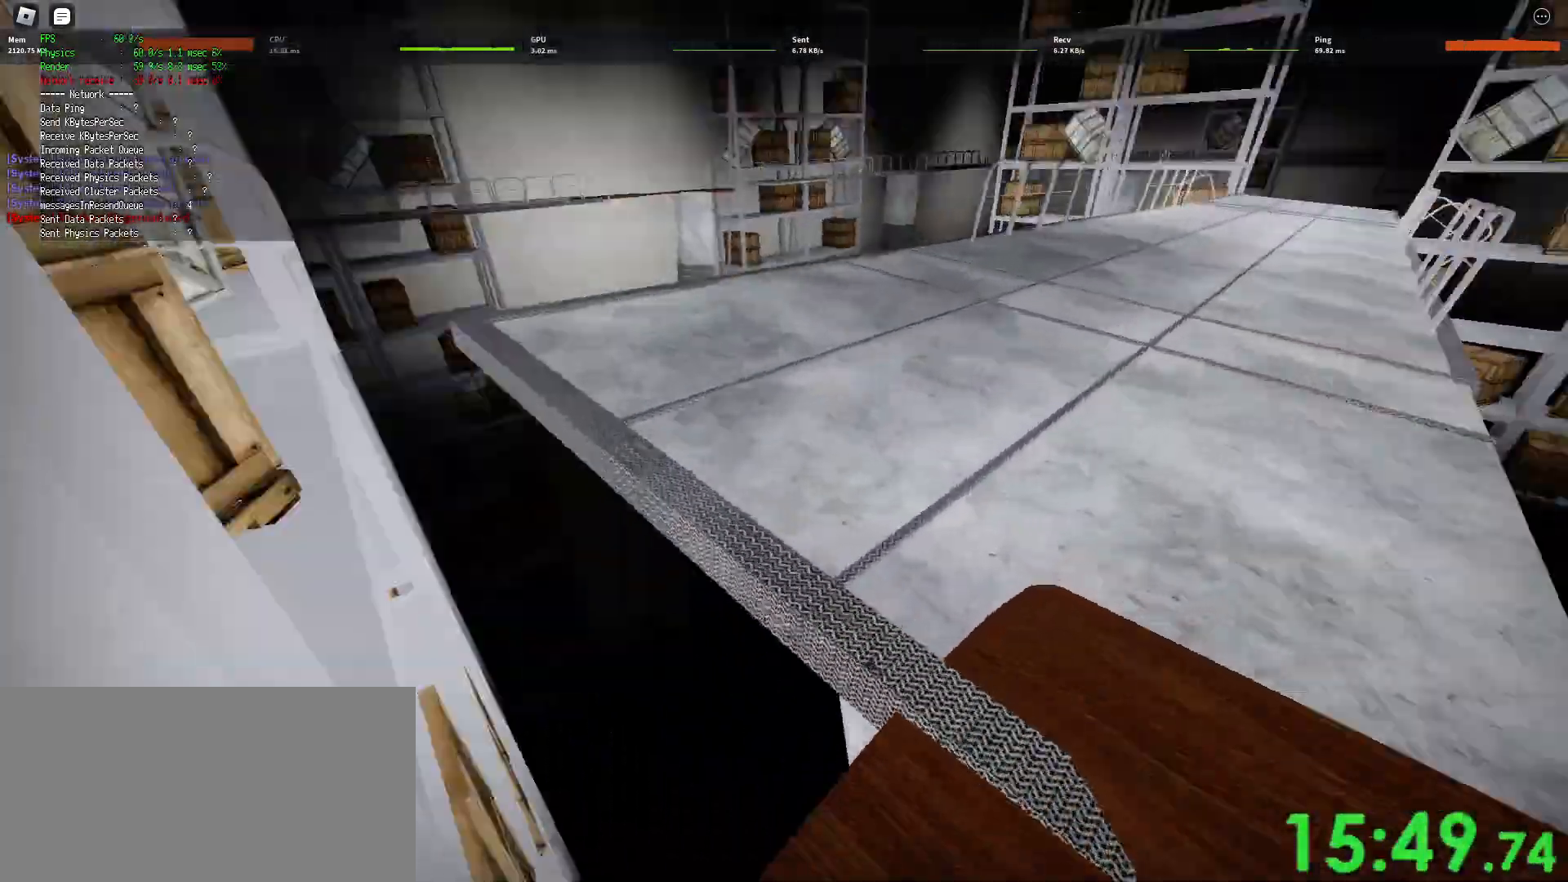
{"keys": ["d", "shift", "w"], "mouse": [], "events": [[167, "space", "down"], [217, "ctrl", "down"], [400, "ctrl", "up"], [417, "space", "up"]]}
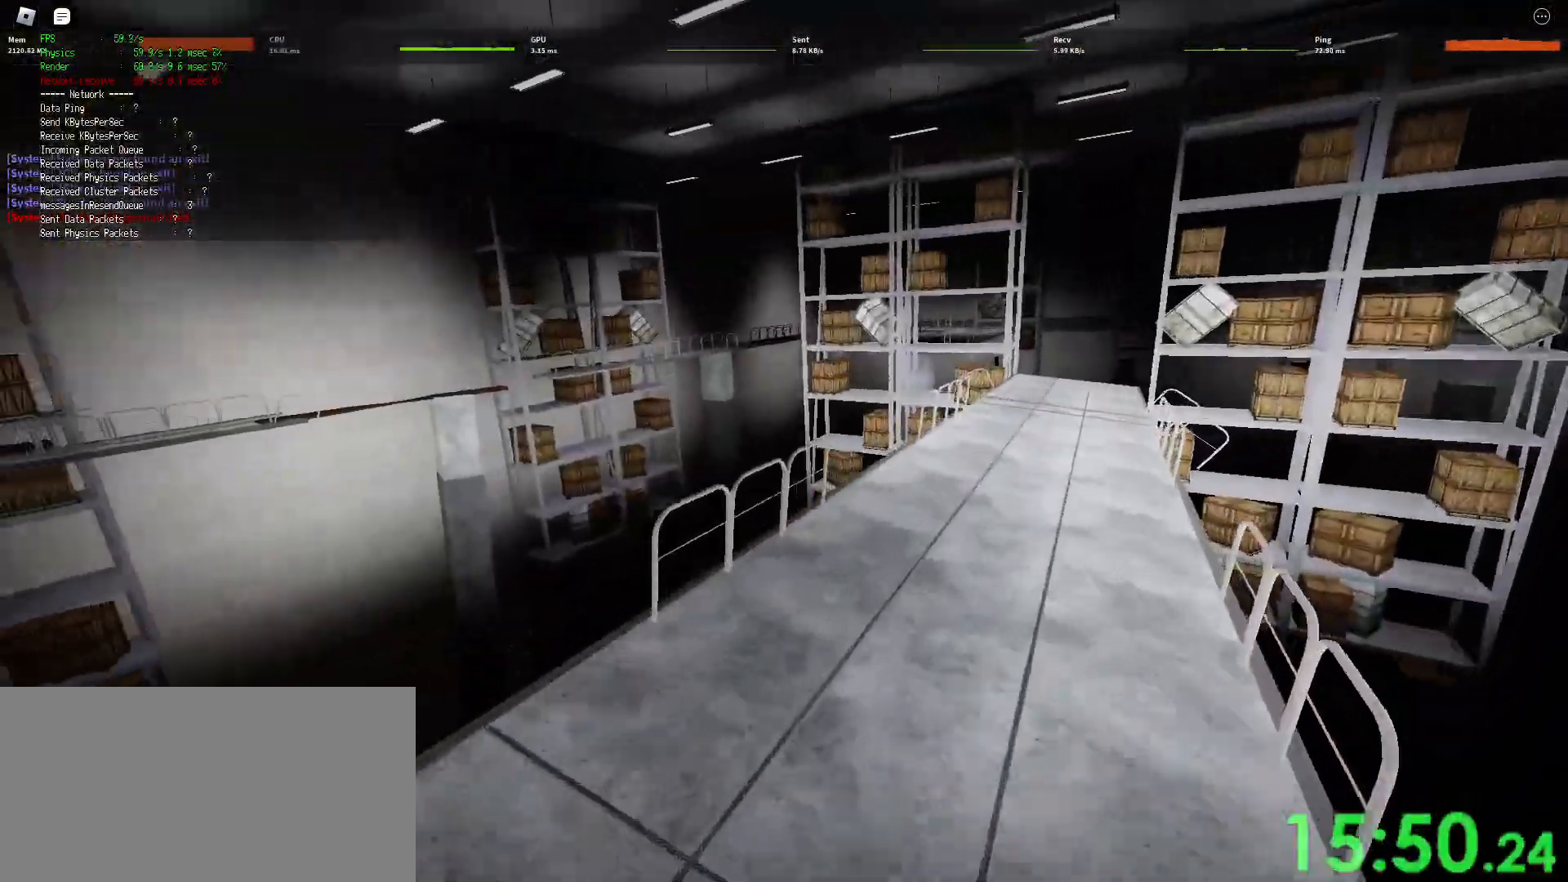
{"keys": ["d", "shift", "space", "w"], "mouse": [], "events": [[483, "space", "down"]]}
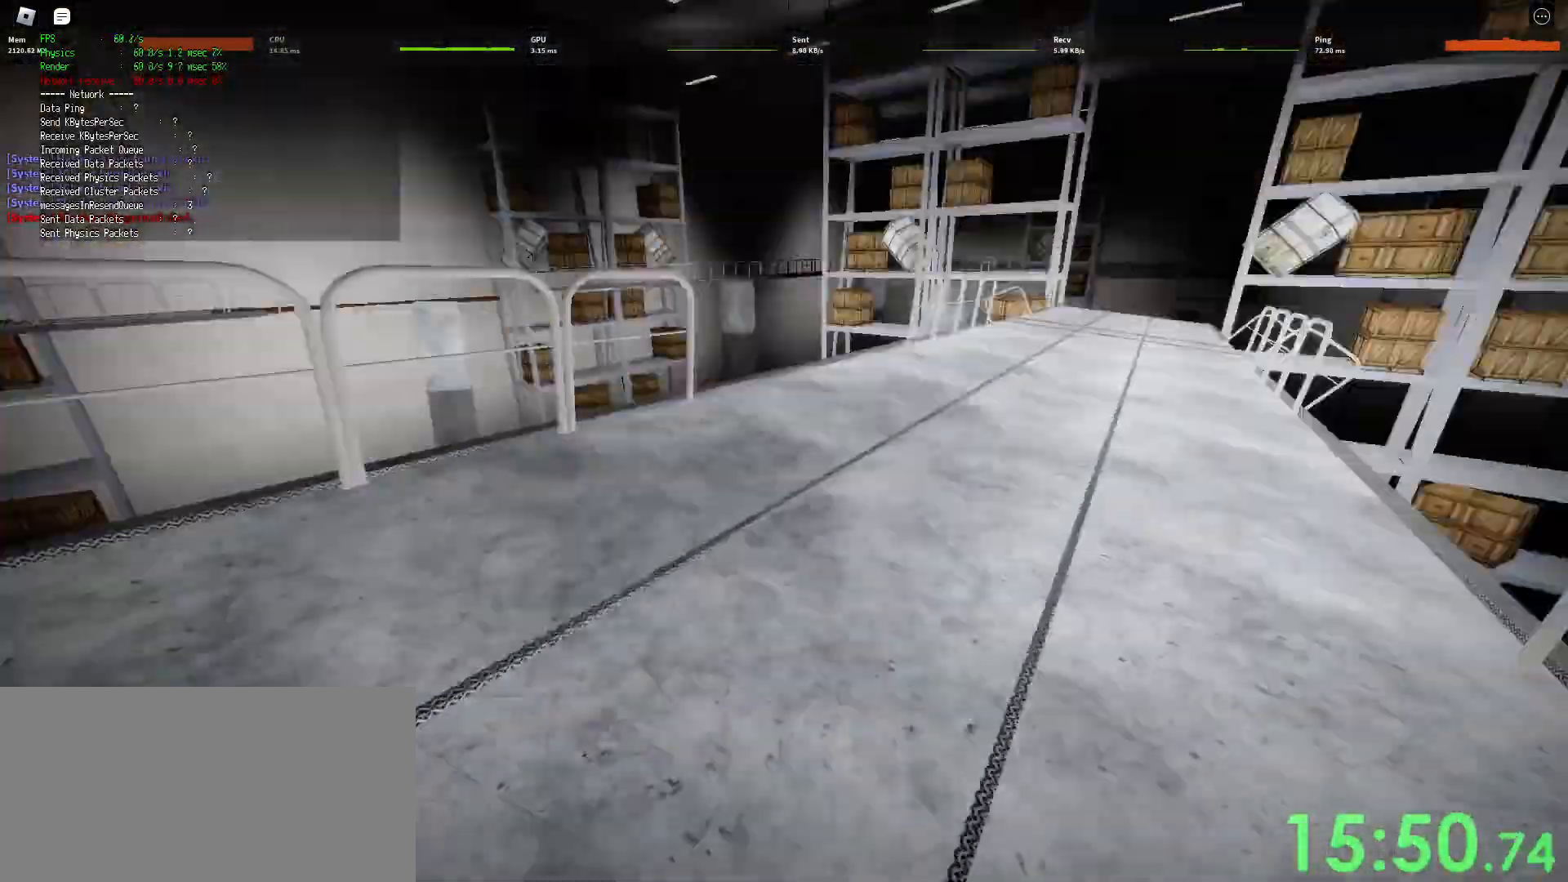
{"keys": ["d", "shift", "w"], "mouse": [], "events": [[33, "ctrl", "down"], [233, "ctrl", "up"], [250, "space", "up"]]}
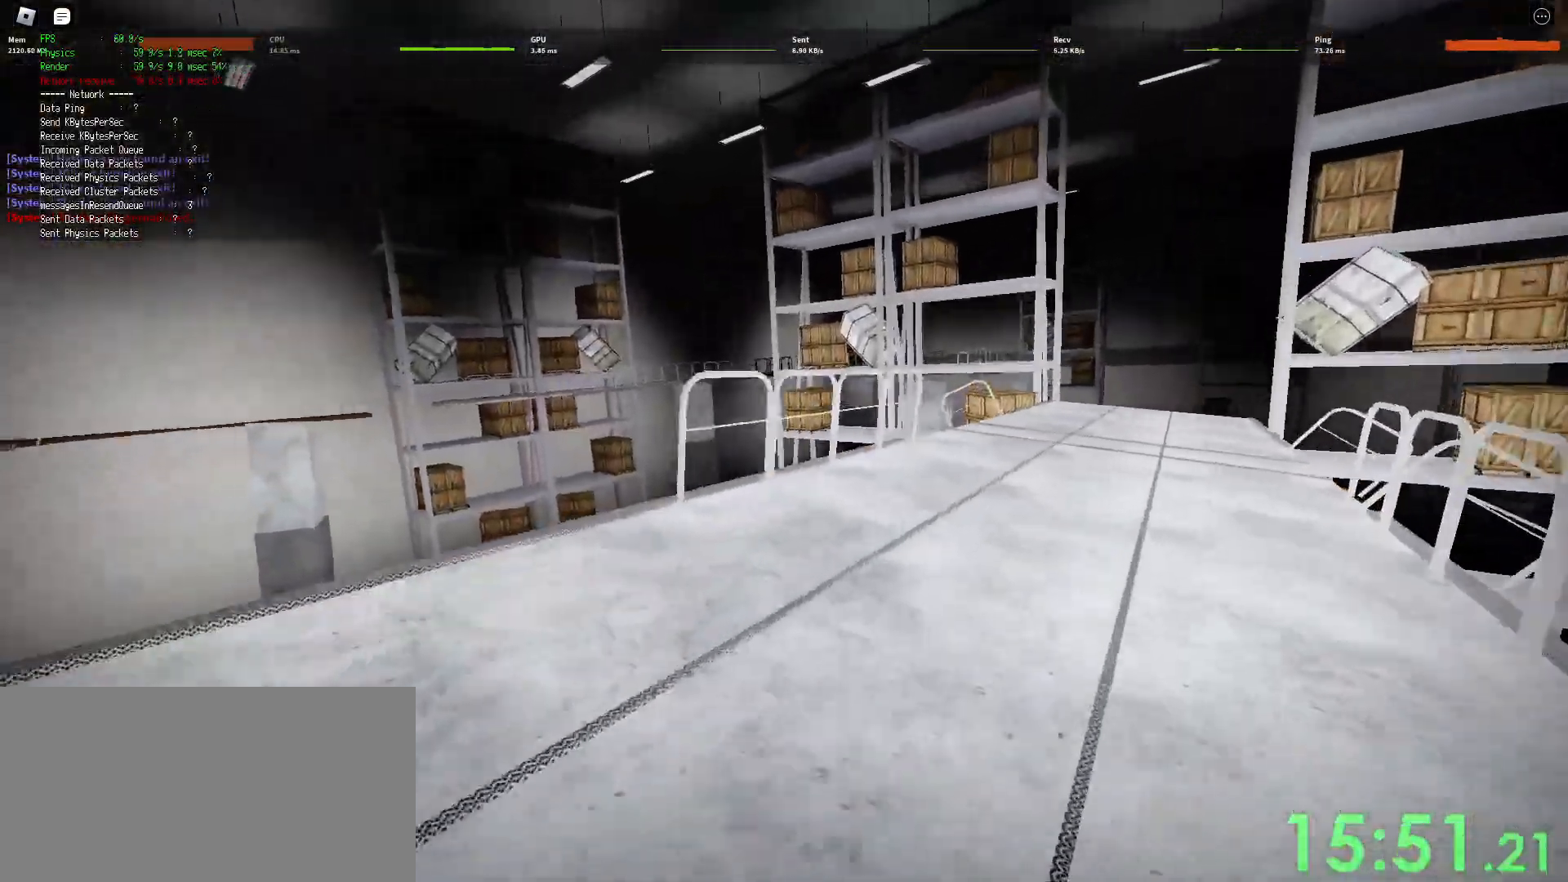
{"keys": ["ctrl", "d", "shift", "space", "w"], "mouse": [], "events": [[267, "space", "down"], [333, "ctrl", "down"]]}
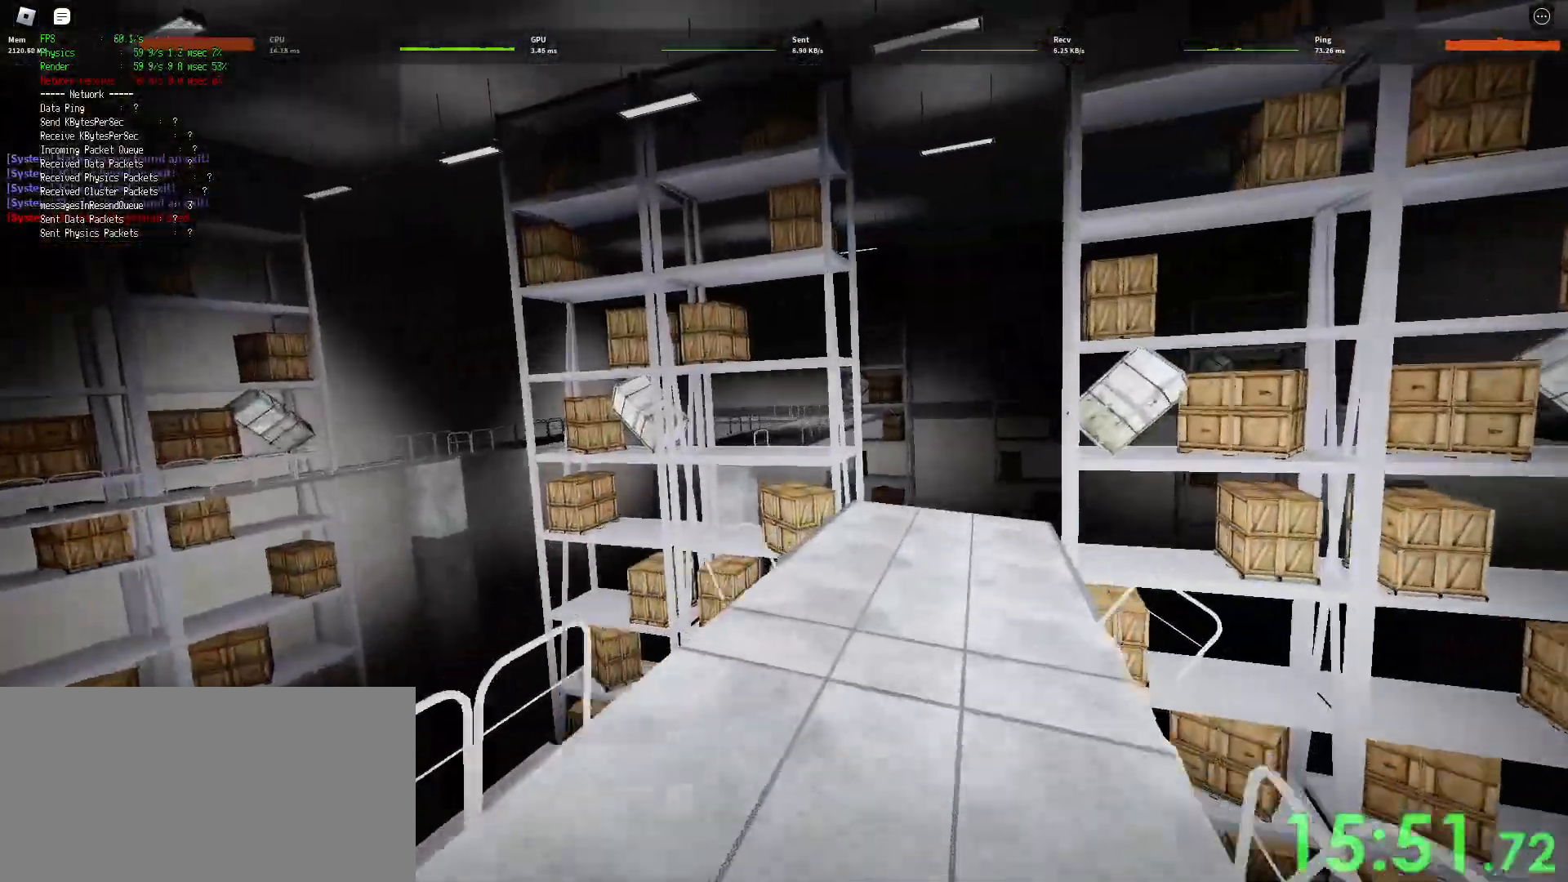
{"keys": ["d", "shift", "w"], "mouse": [], "events": [[33, "ctrl", "up"], [33, "space", "up"]]}
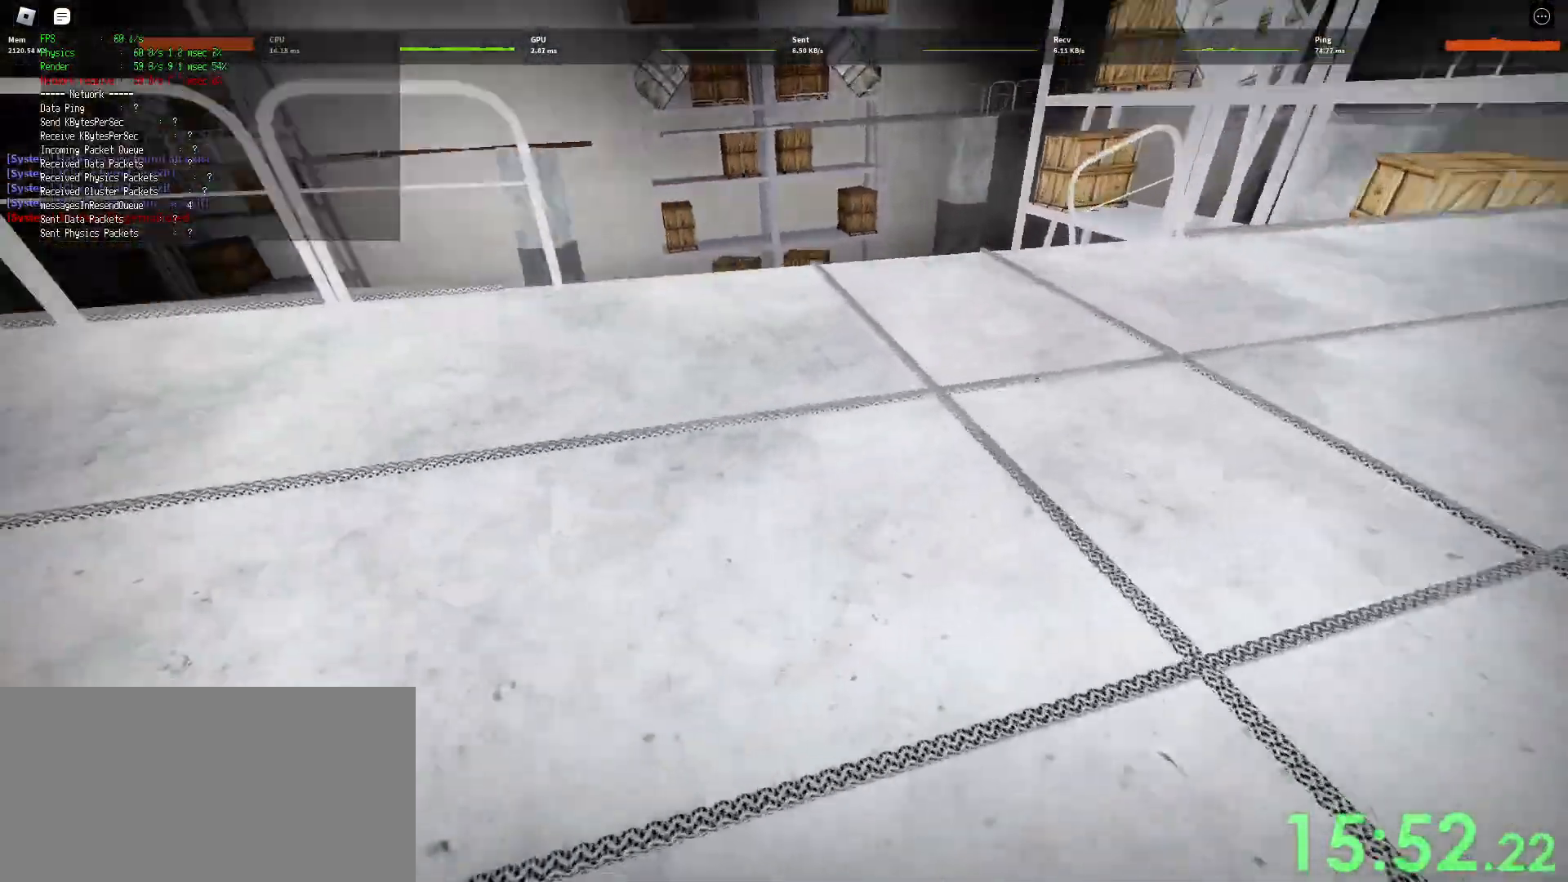
{"keys": ["shift", "w"], "mouse": [], "events": [[100, "space", "down"], [183, "ctrl", "down"], [350, "ctrl", "up"], [383, "d", "up"], [383, "space", "up"]]}
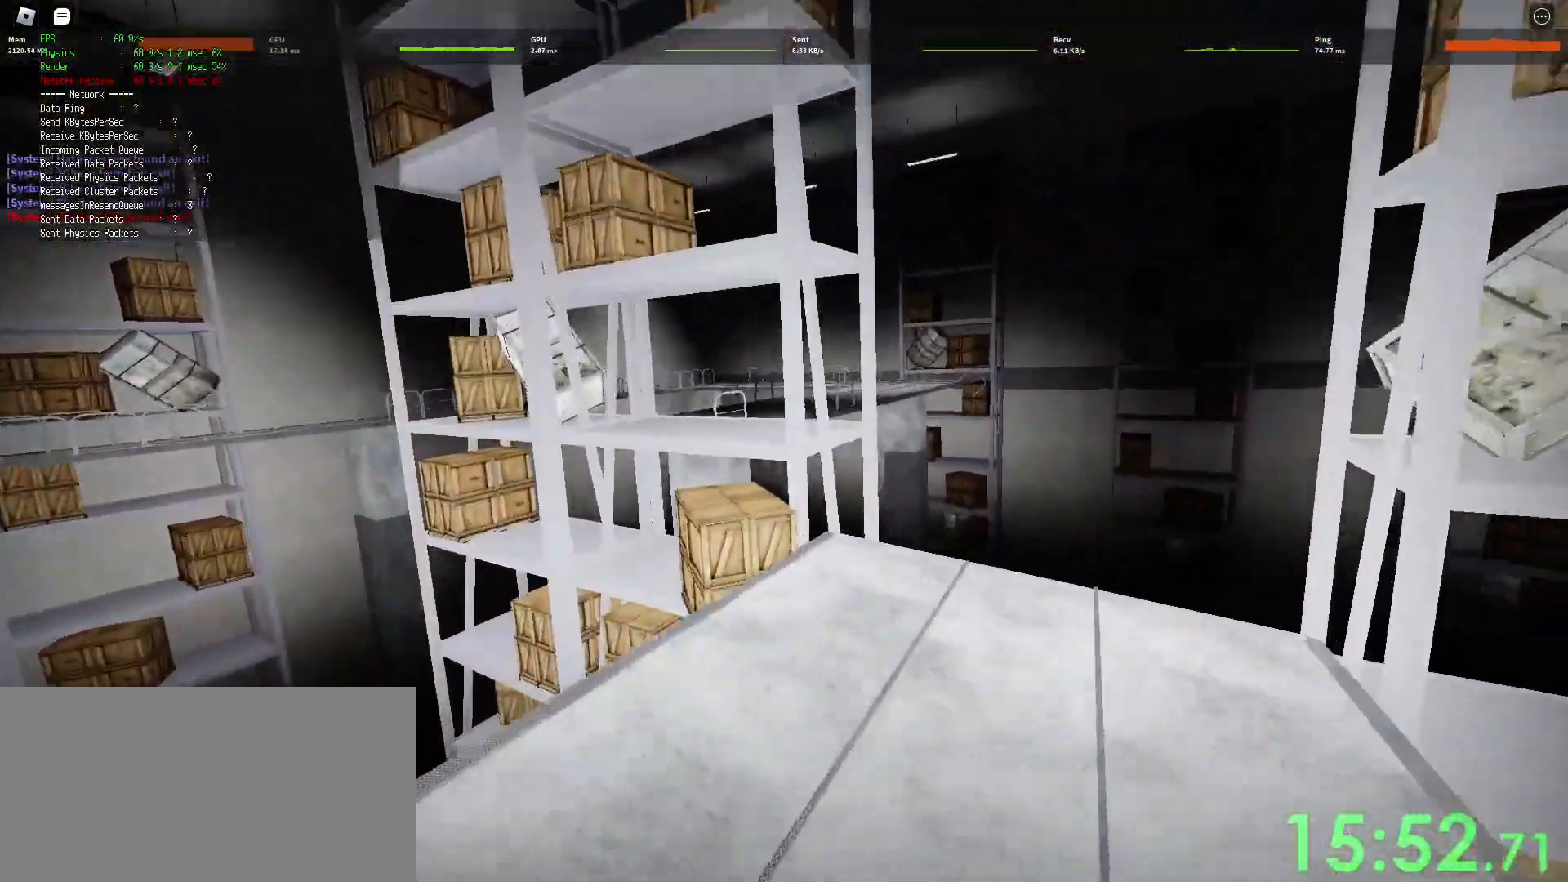
{"keys": ["shift", "w"], "mouse": [], "events": []}
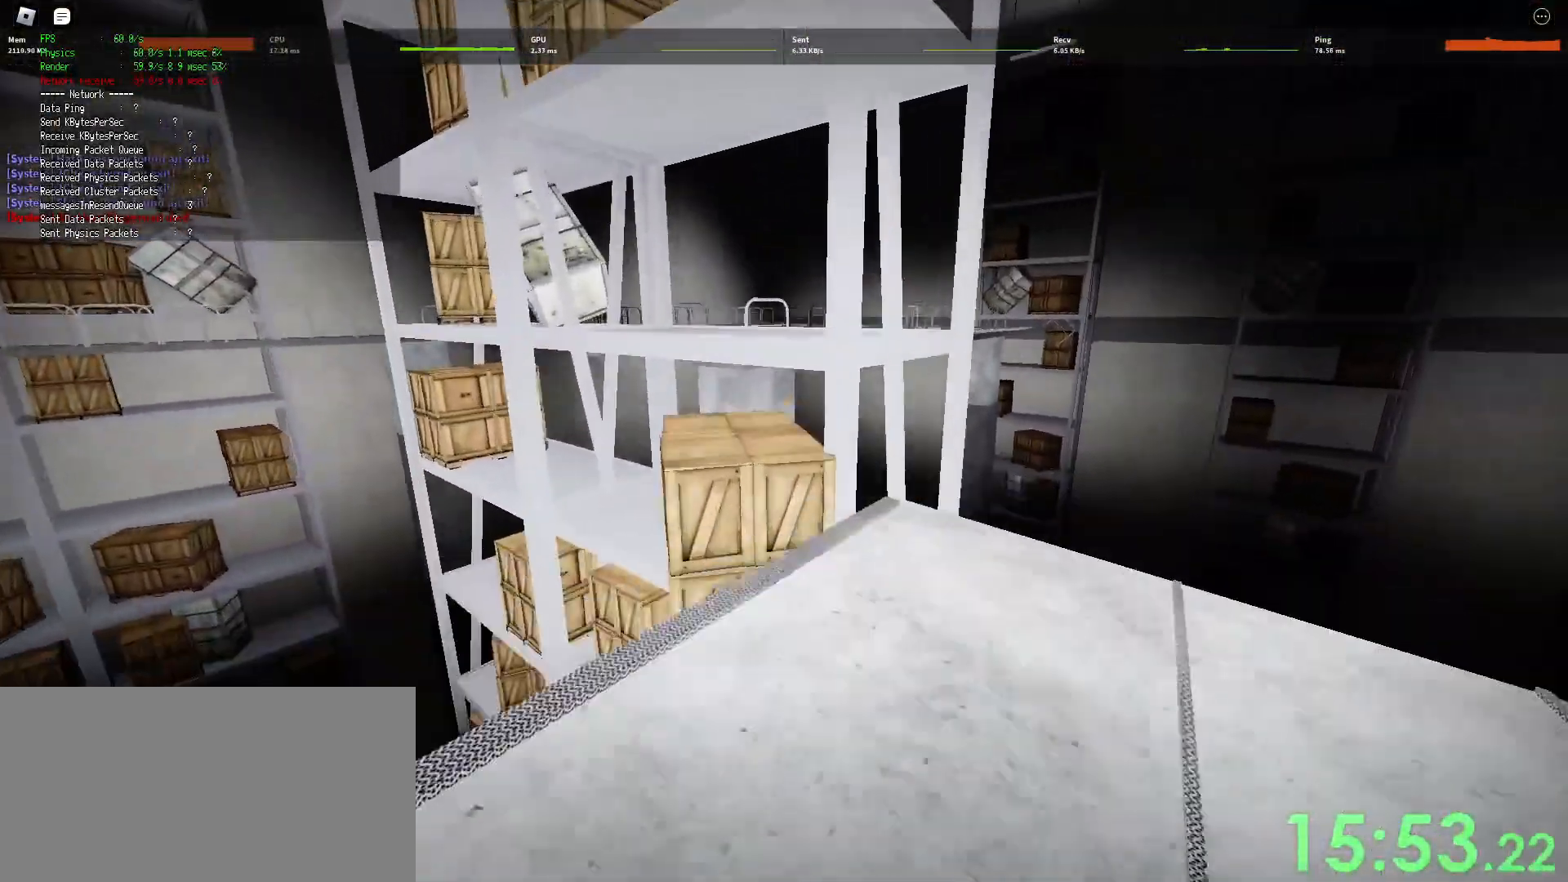
{"keys": ["shift", "w"], "mouse": [], "events": [[300, "space", "down"], [317, "ctrl", "down"], [483, "ctrl", "up"], [483, "space", "up"]]}
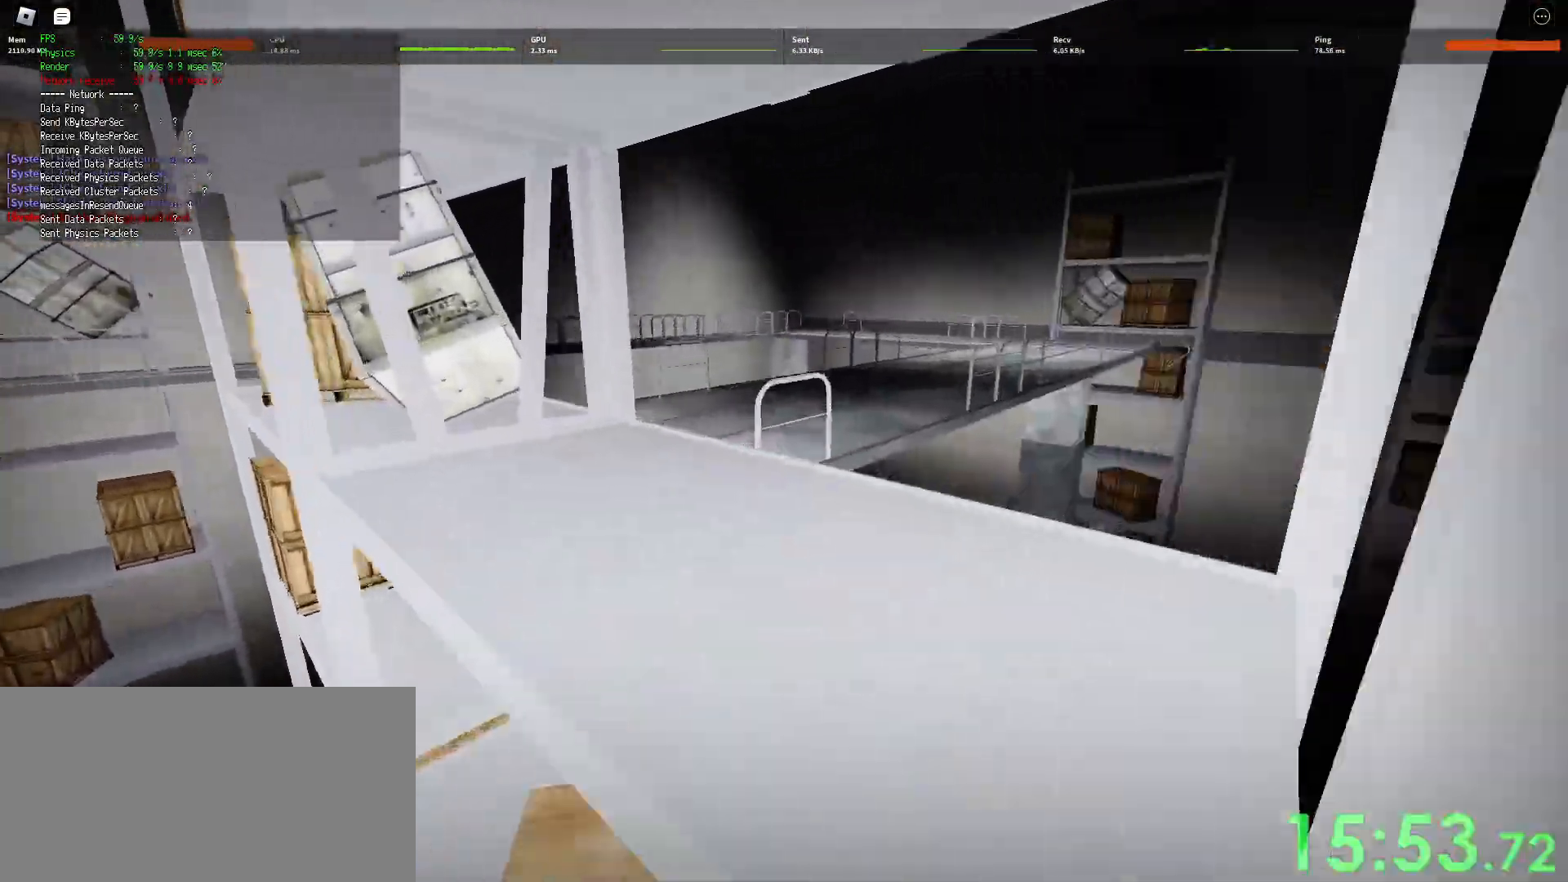
{"keys": ["d", "shift", "w"], "mouse": [], "events": [[317, "d", "down"]]}
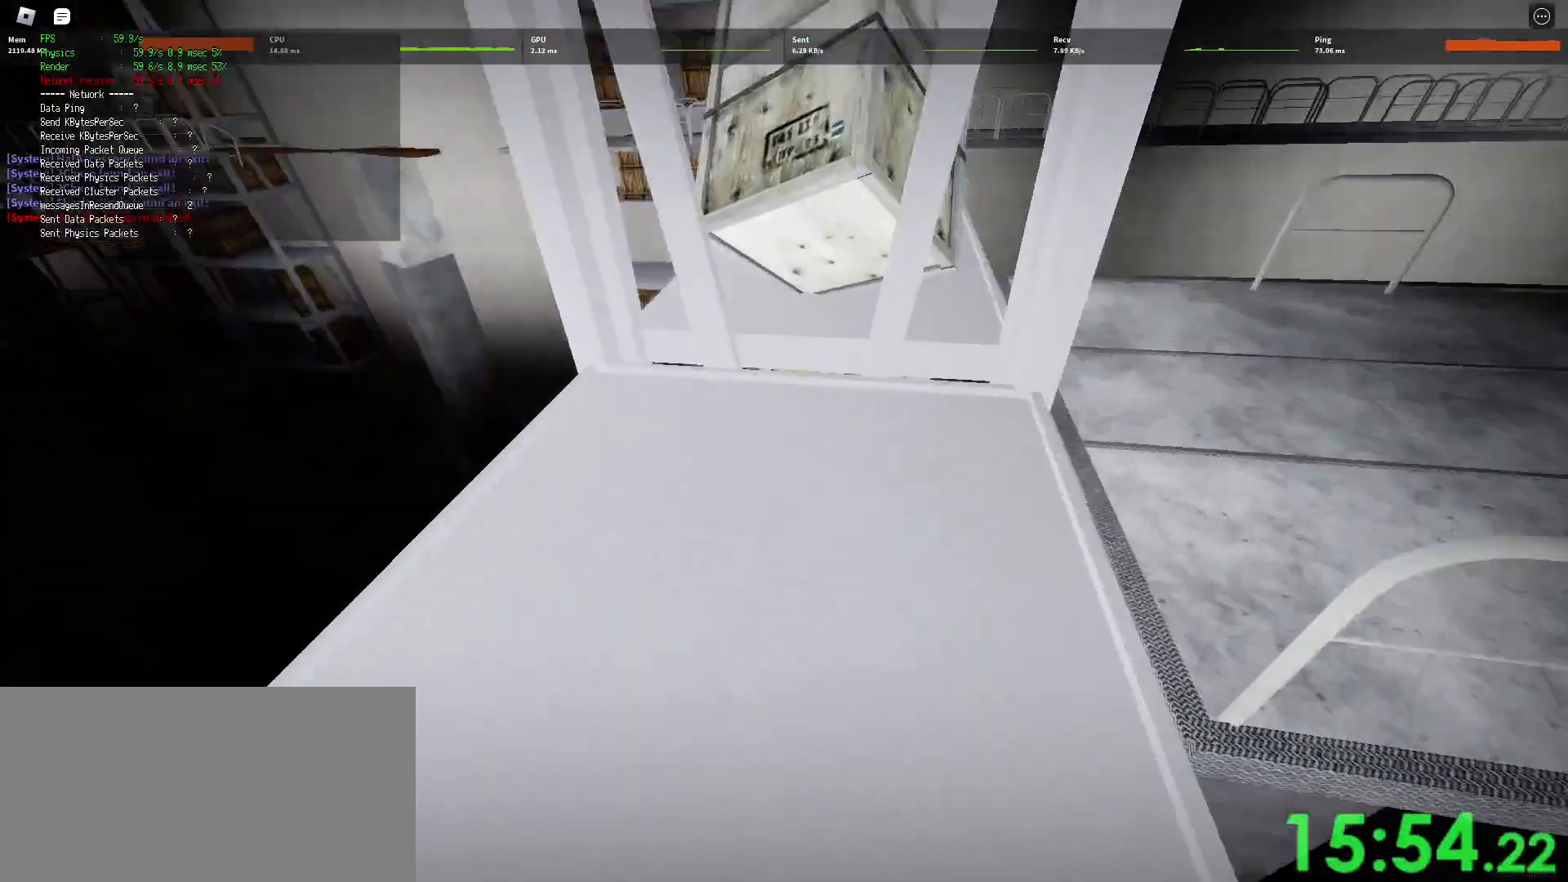
{"keys": ["d", "shift", "w"], "mouse": [], "events": [[150, "space", "down"], [200, "ctrl", "down"], [367, "ctrl", "up"], [383, "space", "up"]]}
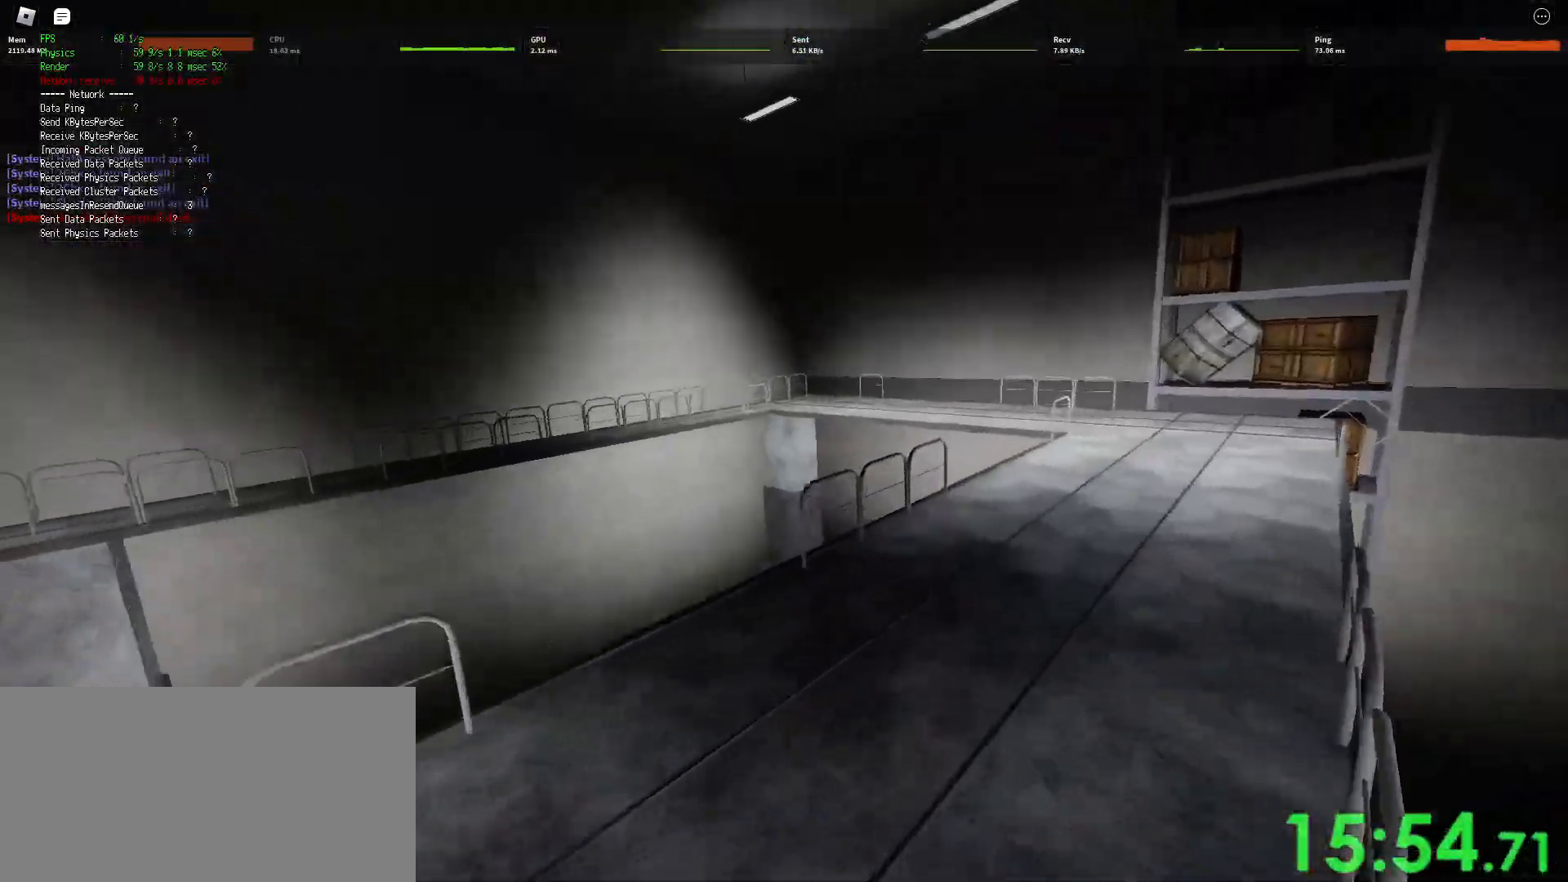
{"keys": ["d", "shift", "space", "w"], "mouse": [], "events": [[500, "space", "down"]]}
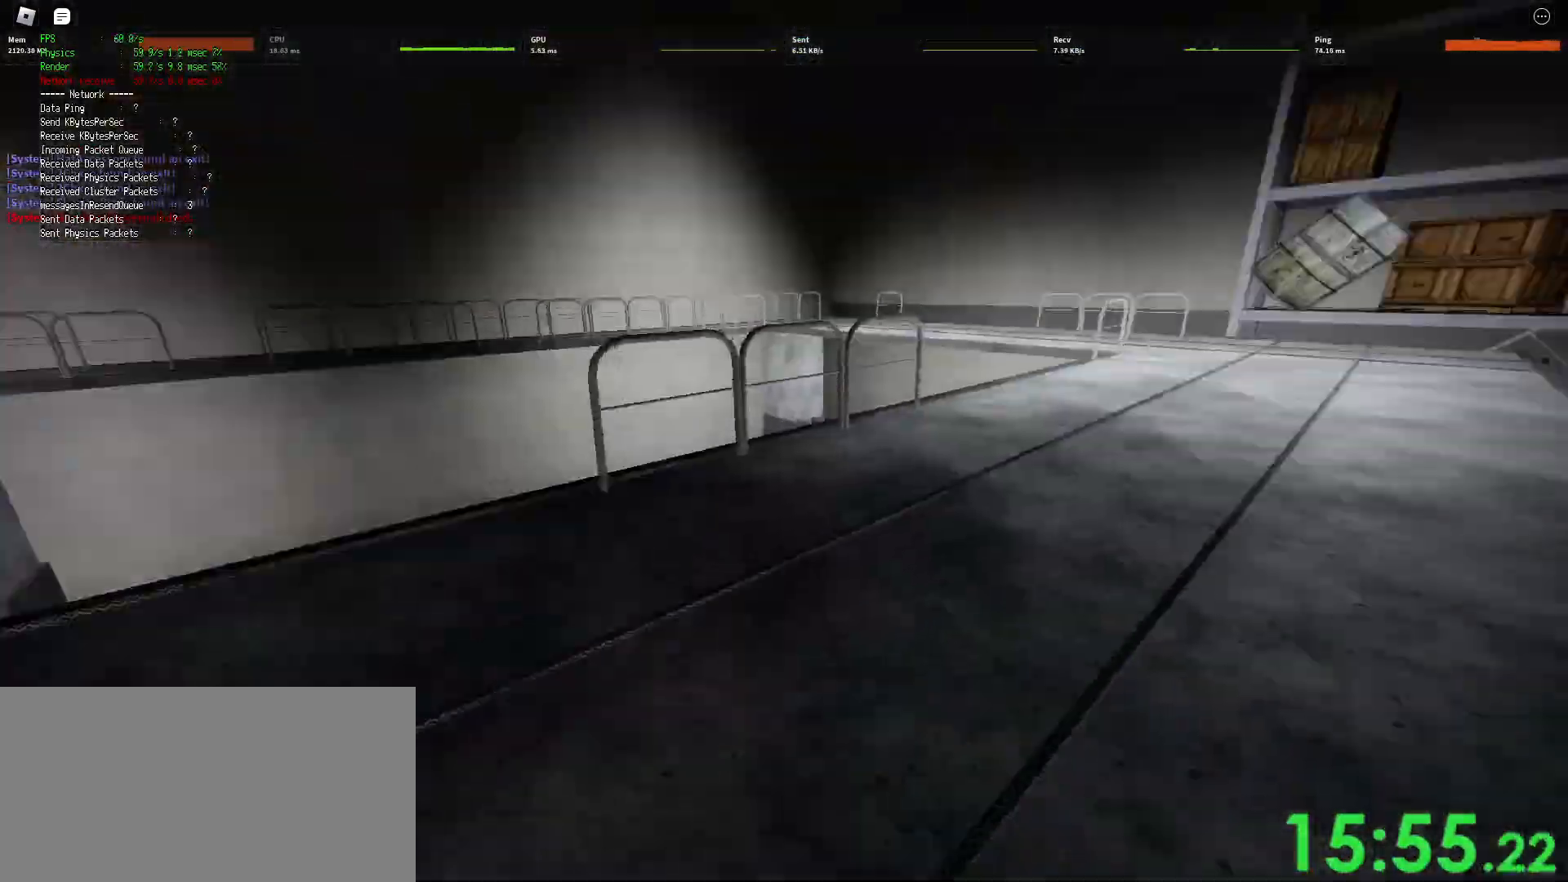
{"keys": ["d", "shift", "w"], "mouse": [], "events": [[50, "ctrl", "down"], [250, "ctrl", "up"], [250, "space", "up"]]}
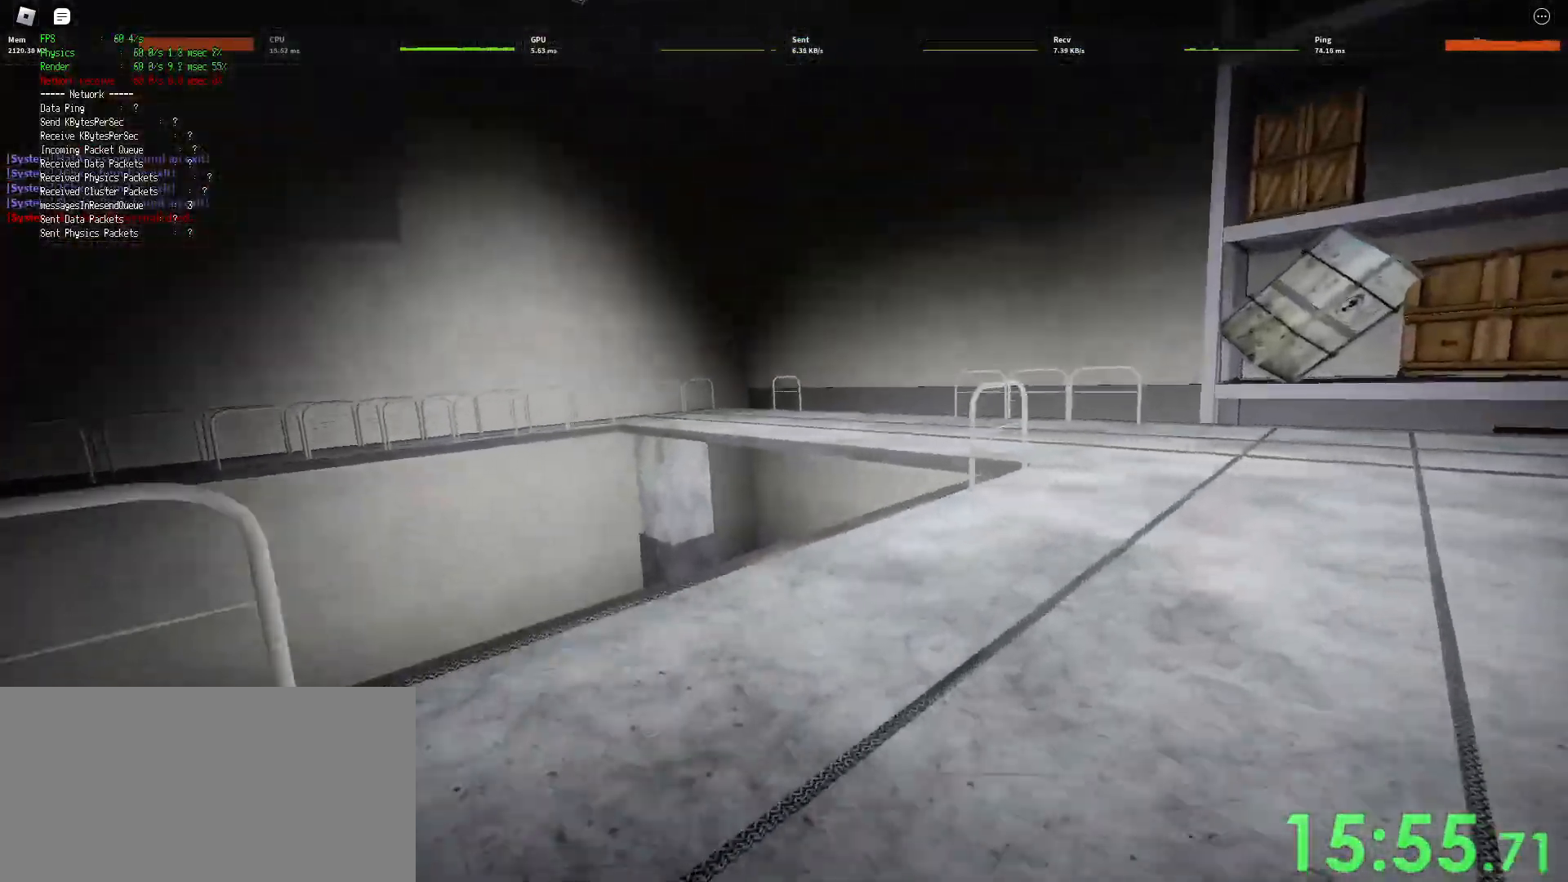
{"keys": ["ctrl", "d", "shift", "space", "w"], "mouse": [], "events": [[300, "space", "down"], [367, "ctrl", "down"]]}
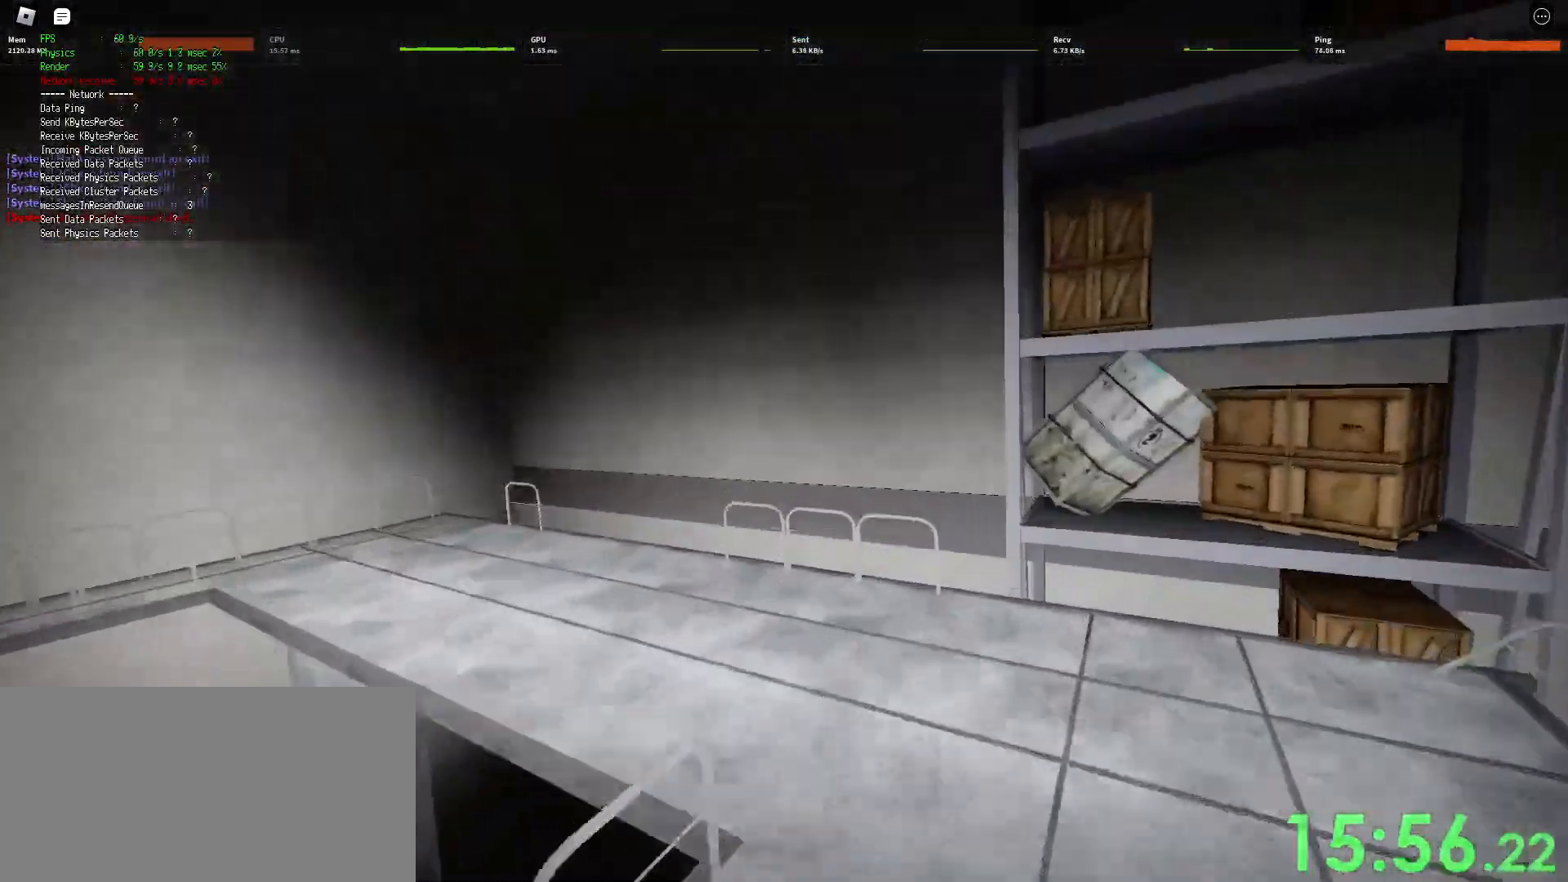
{"keys": ["d", "shift", "w"], "mouse": [], "events": [[50, "ctrl", "up"], [50, "space", "up"]]}
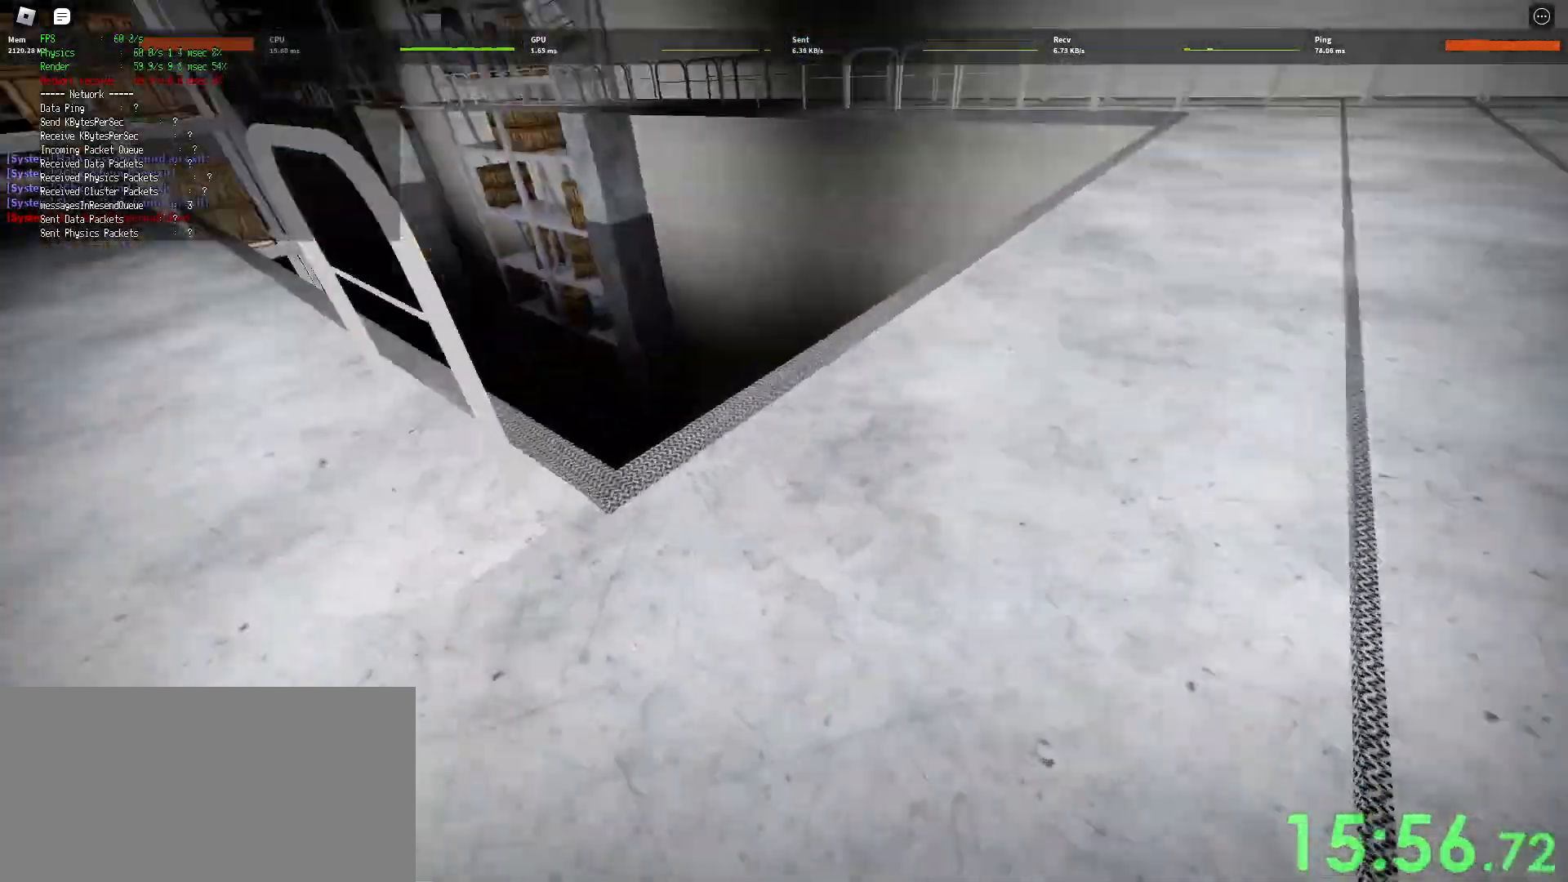
{"keys": ["d", "shift", "w"], "mouse": [], "events": [[100, "space", "down"], [183, "ctrl", "down"], [367, "ctrl", "up"], [367, "space", "up"]]}
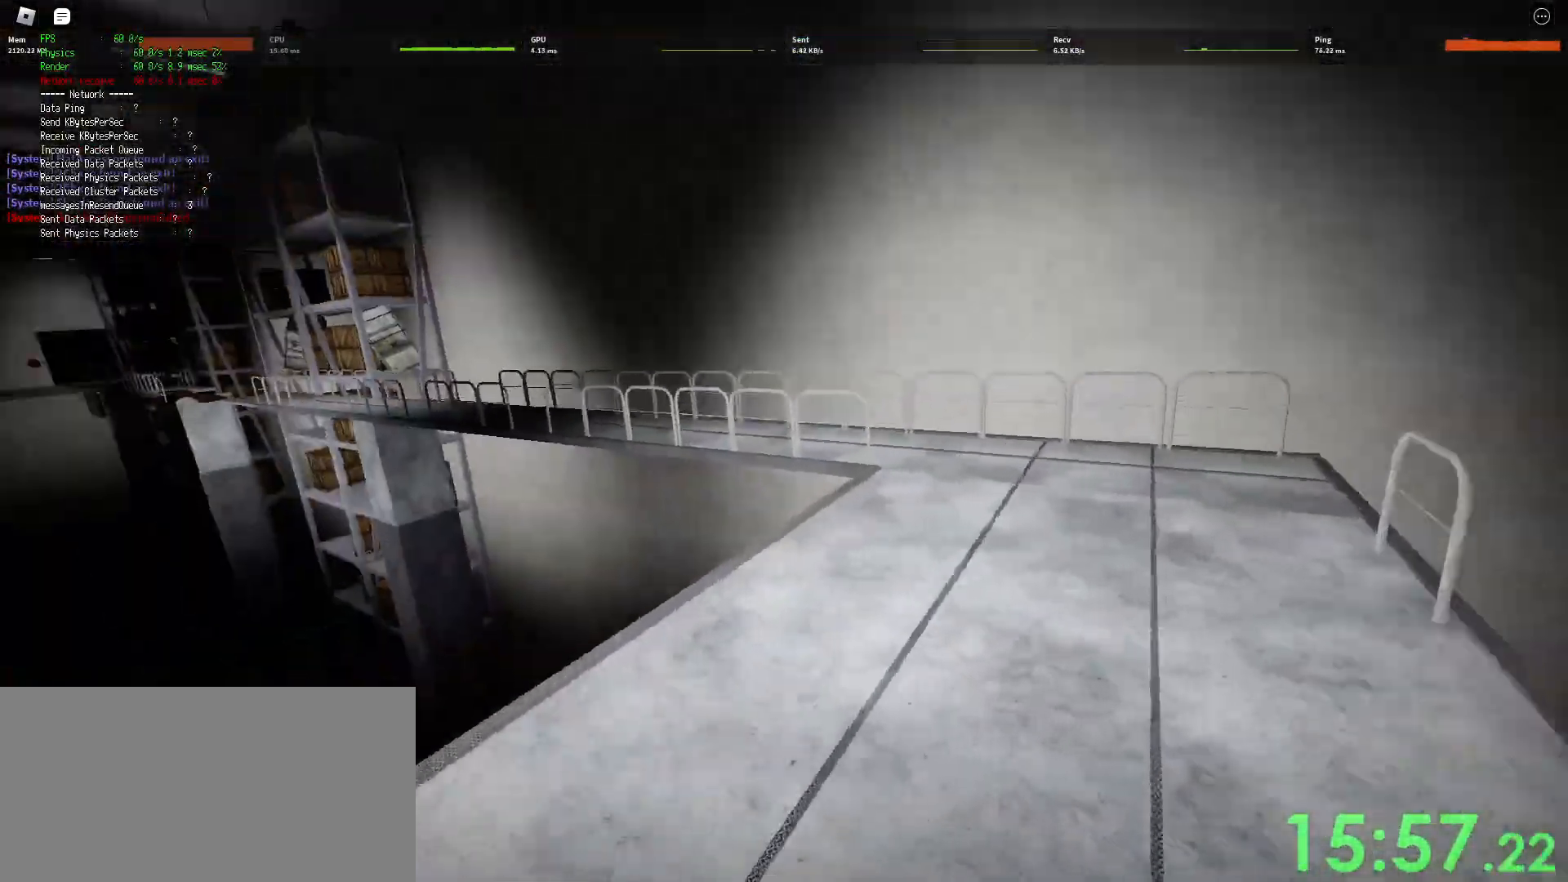
{"keys": ["ctrl", "d", "shift", "space", "w"], "mouse": [], "events": [[417, "space", "down"], [483, "ctrl", "down"]]}